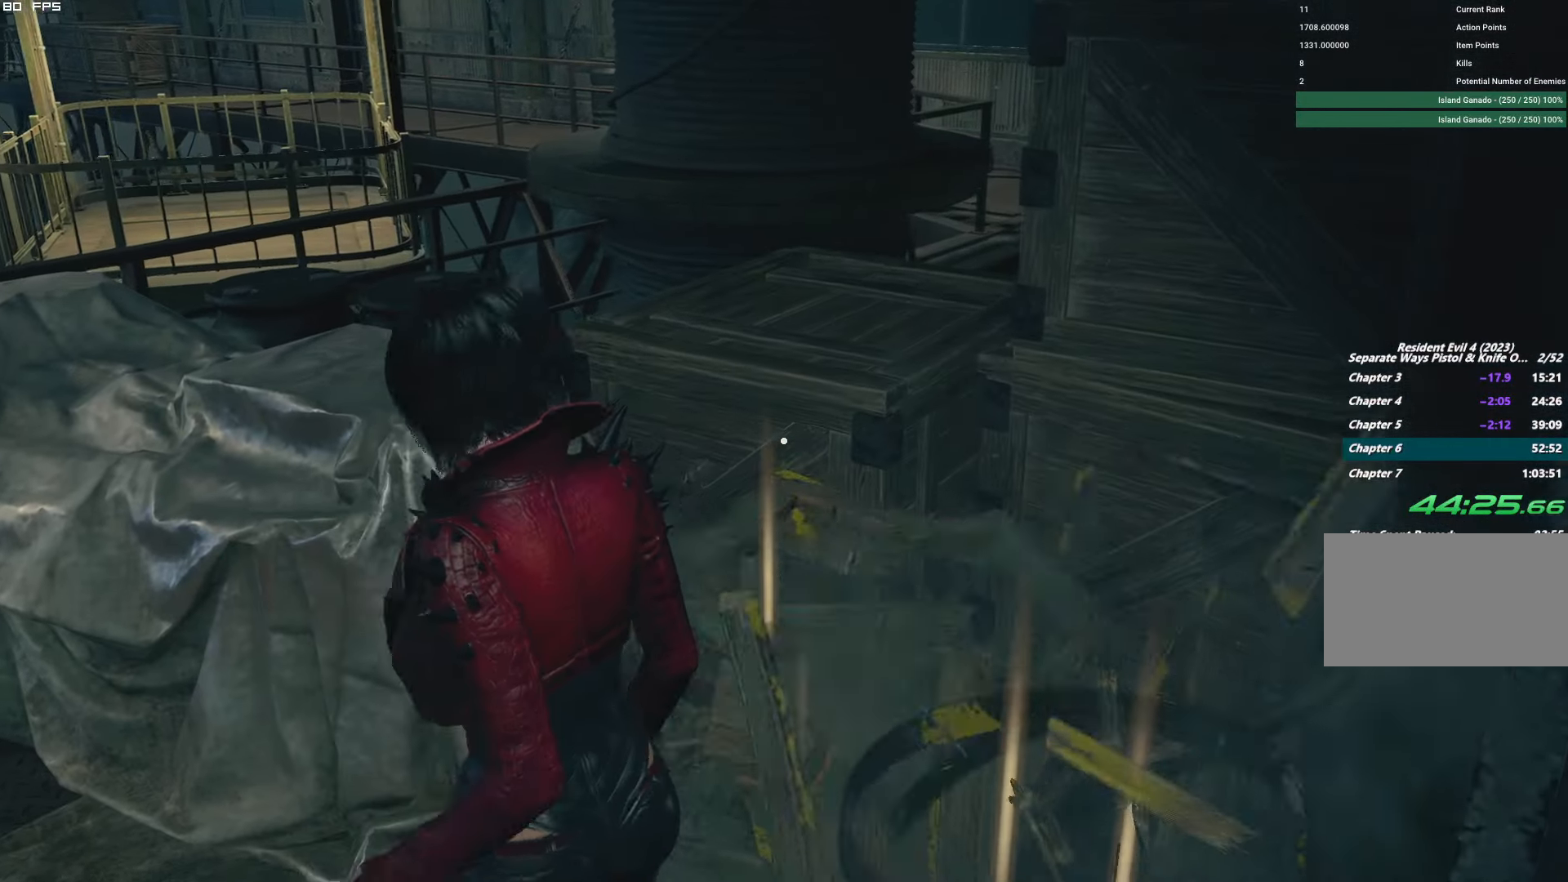
Gameplay with keyboard and mouse; each line is a JSON object with the keys and mouse buttons held at the frame after it. "events" lists presses ("down") and releases ("up") of "1", "2", "3", "4", "5", "6", "a", "alt", "b", "c", "caps_lock", "ctrl", "d", "e", "escape", "f", "g", "q", "r", "s", "shift", "space", "t", "tab", "v", "w", "x", "y", "z", "mouse_left", "mouse_wheel", "mouse_right" and "mouse_mb4" between this image and that frame as [ms after this image, input, new state], when the widget could be followed in between. "mouse_left", "mouse_wheel", "mouse_right", "mouse_mb4" = the "left", "wheel", "right", "mb4" buttons of the "mouse" list. No other keys are recorded. "wheel" means that the mouse wheel is clicked or scrolled. Mouse movement is not recorded.
{"keys": ["f", "shift", "w"], "mouse": ["mb4"], "events": [[116, "w", "down"], [133, "shift", "down"], [250, "f", "down"], [383, "mouse_mb4", "down"]]}
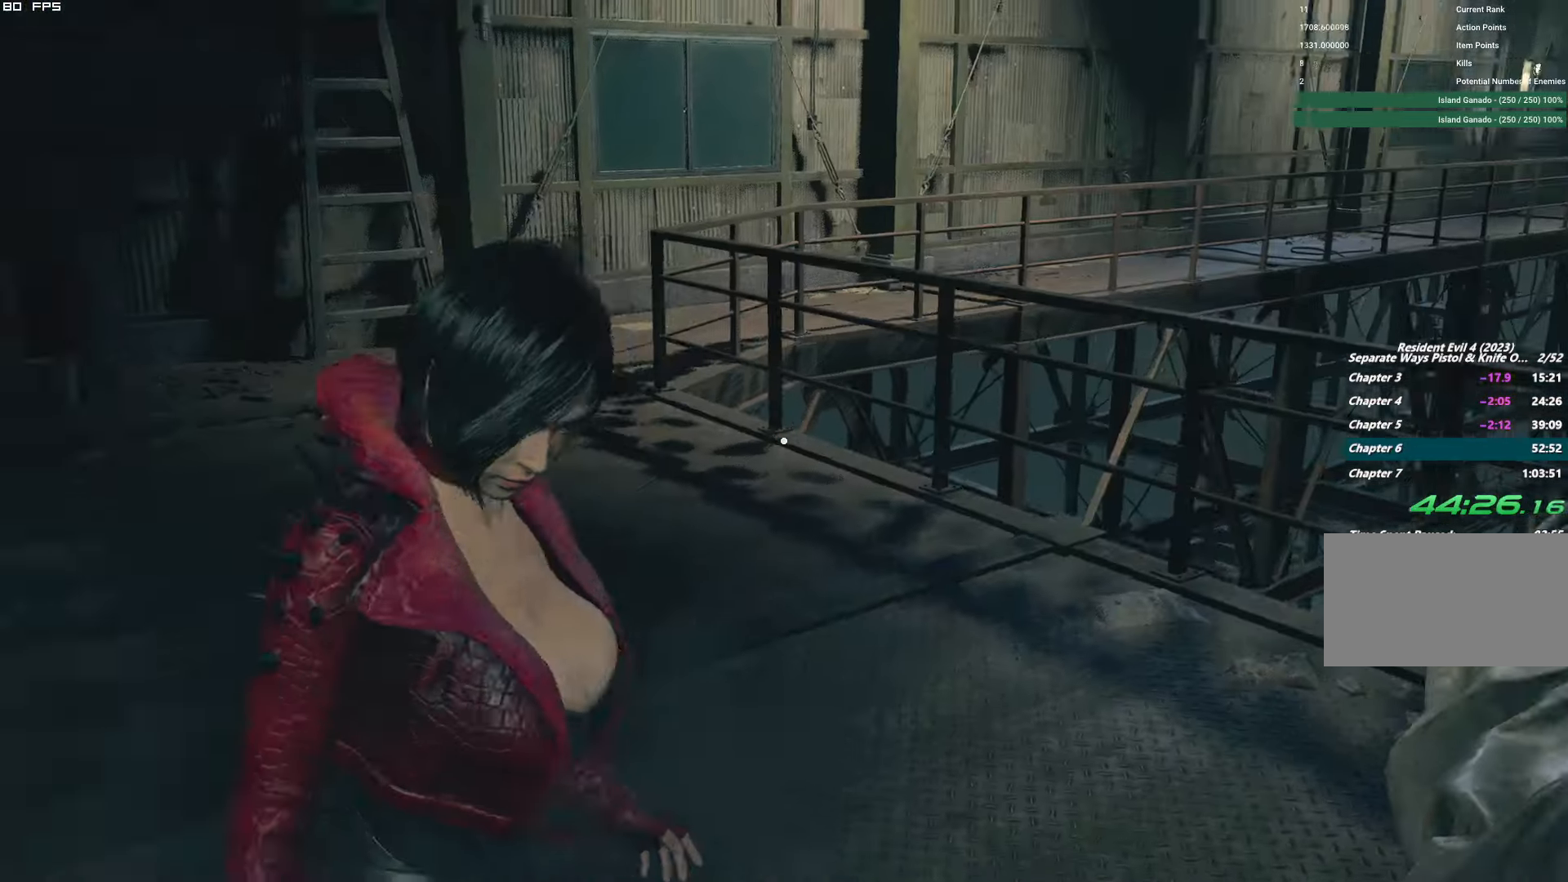
{"keys": ["f", "shift", "w"], "mouse": []}
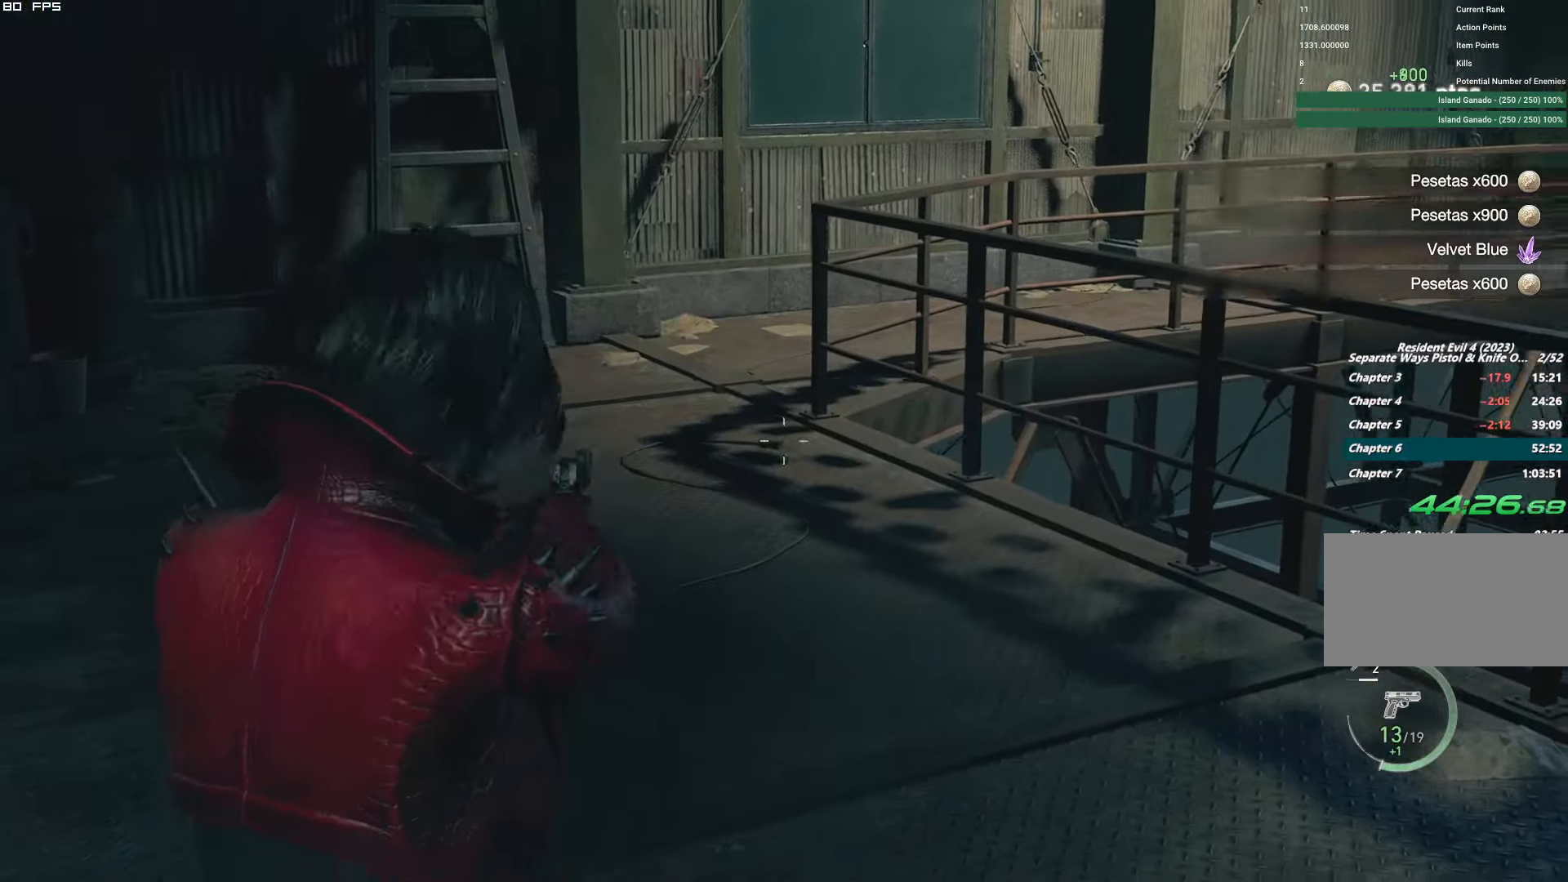
{"keys": ["w"], "mouse": [], "events": [[50, "f", "up"], [383, "shift", "up"]]}
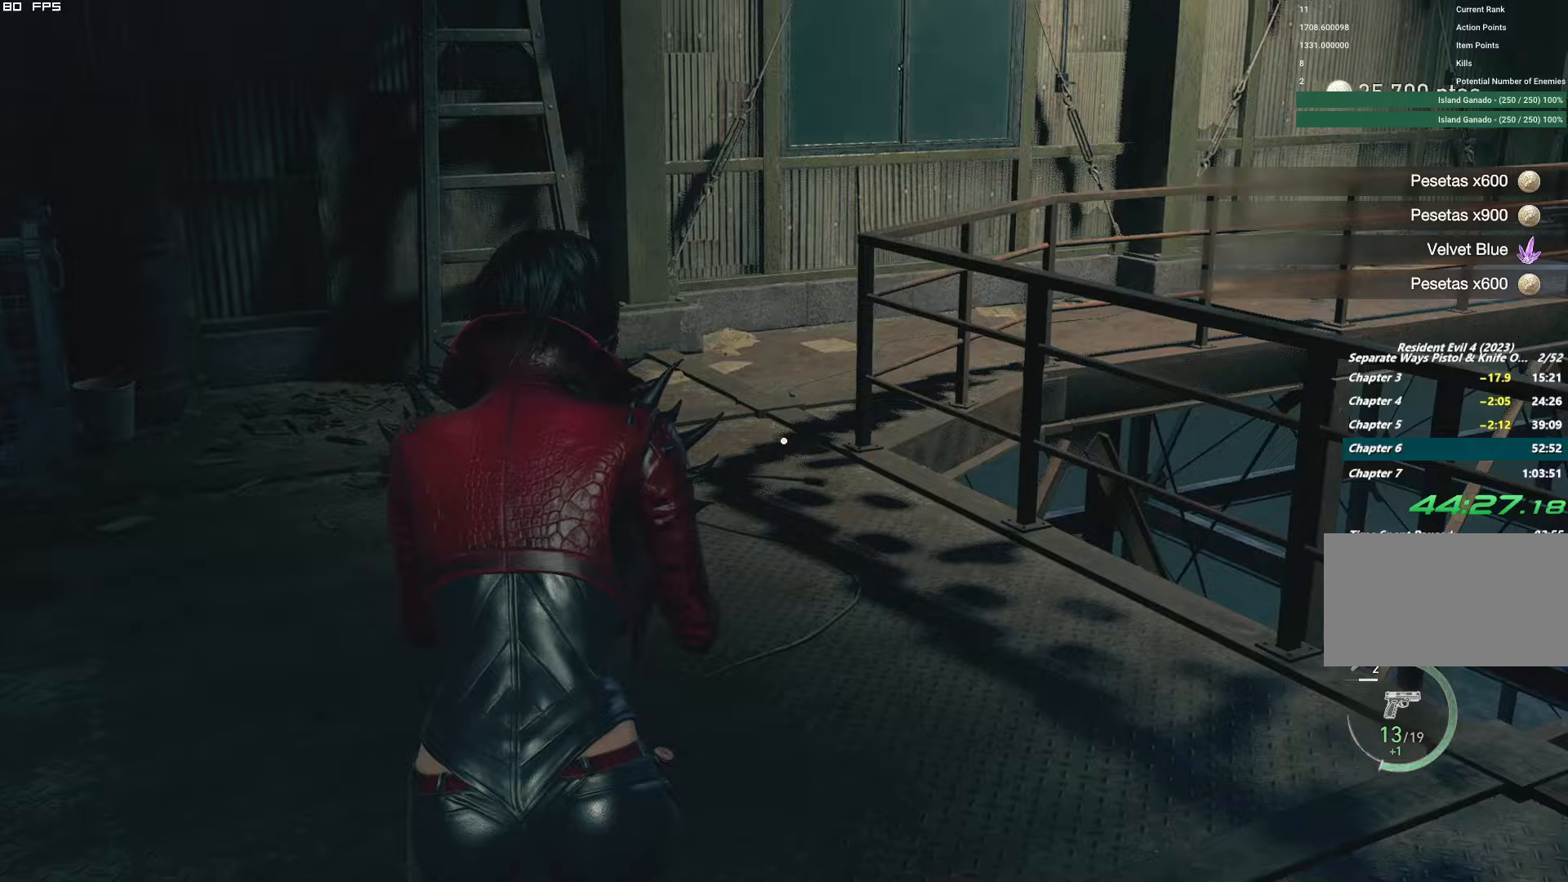
{"keys": ["w"], "mouse": [], "events": []}
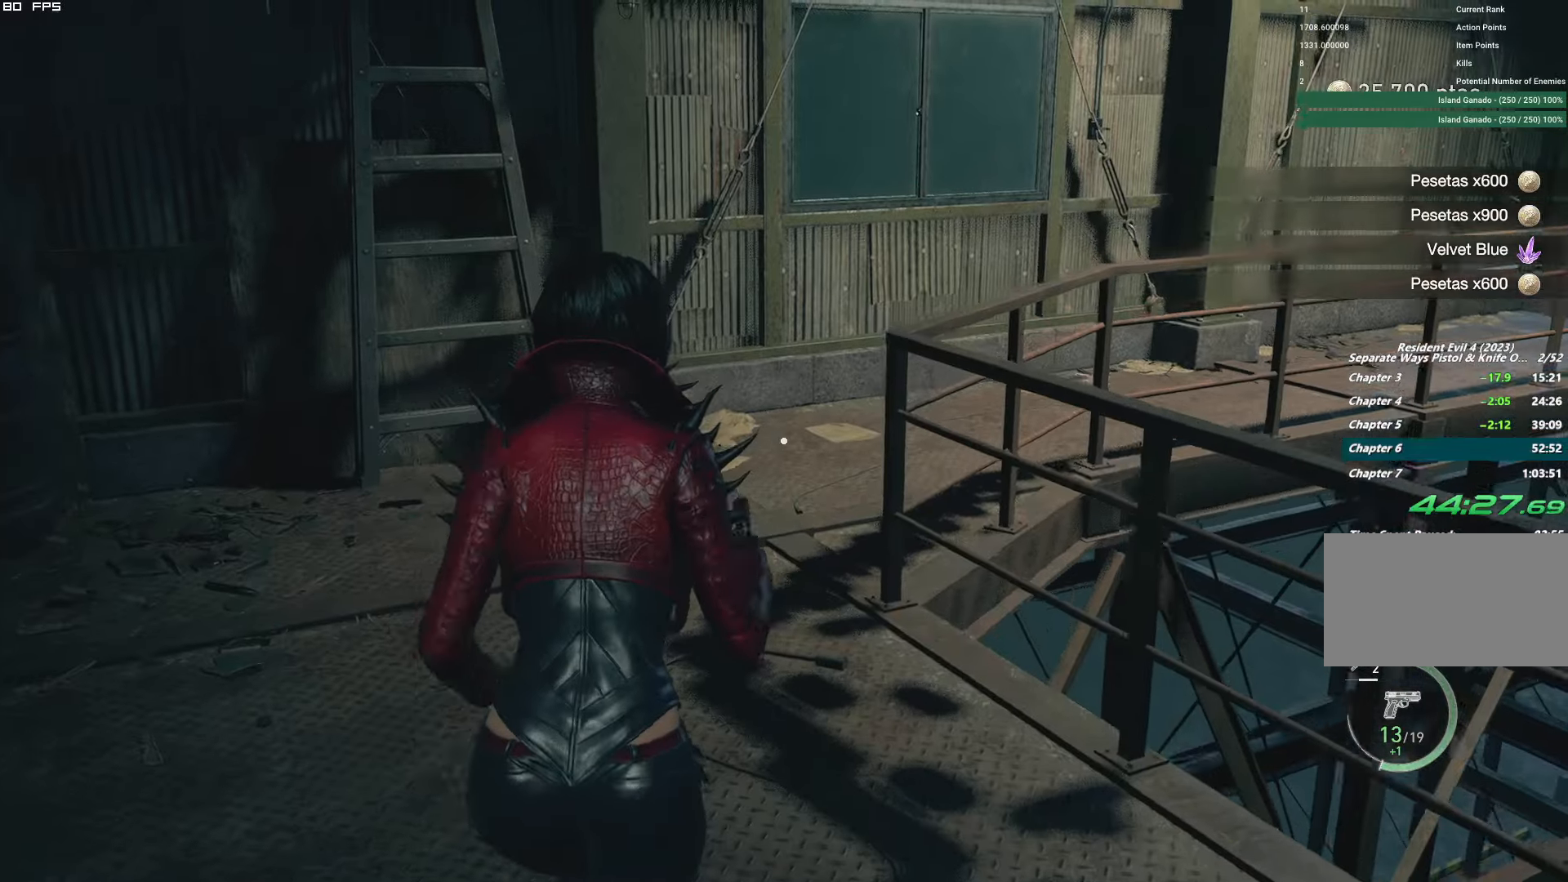
{"keys": ["w"], "mouse": [], "events": []}
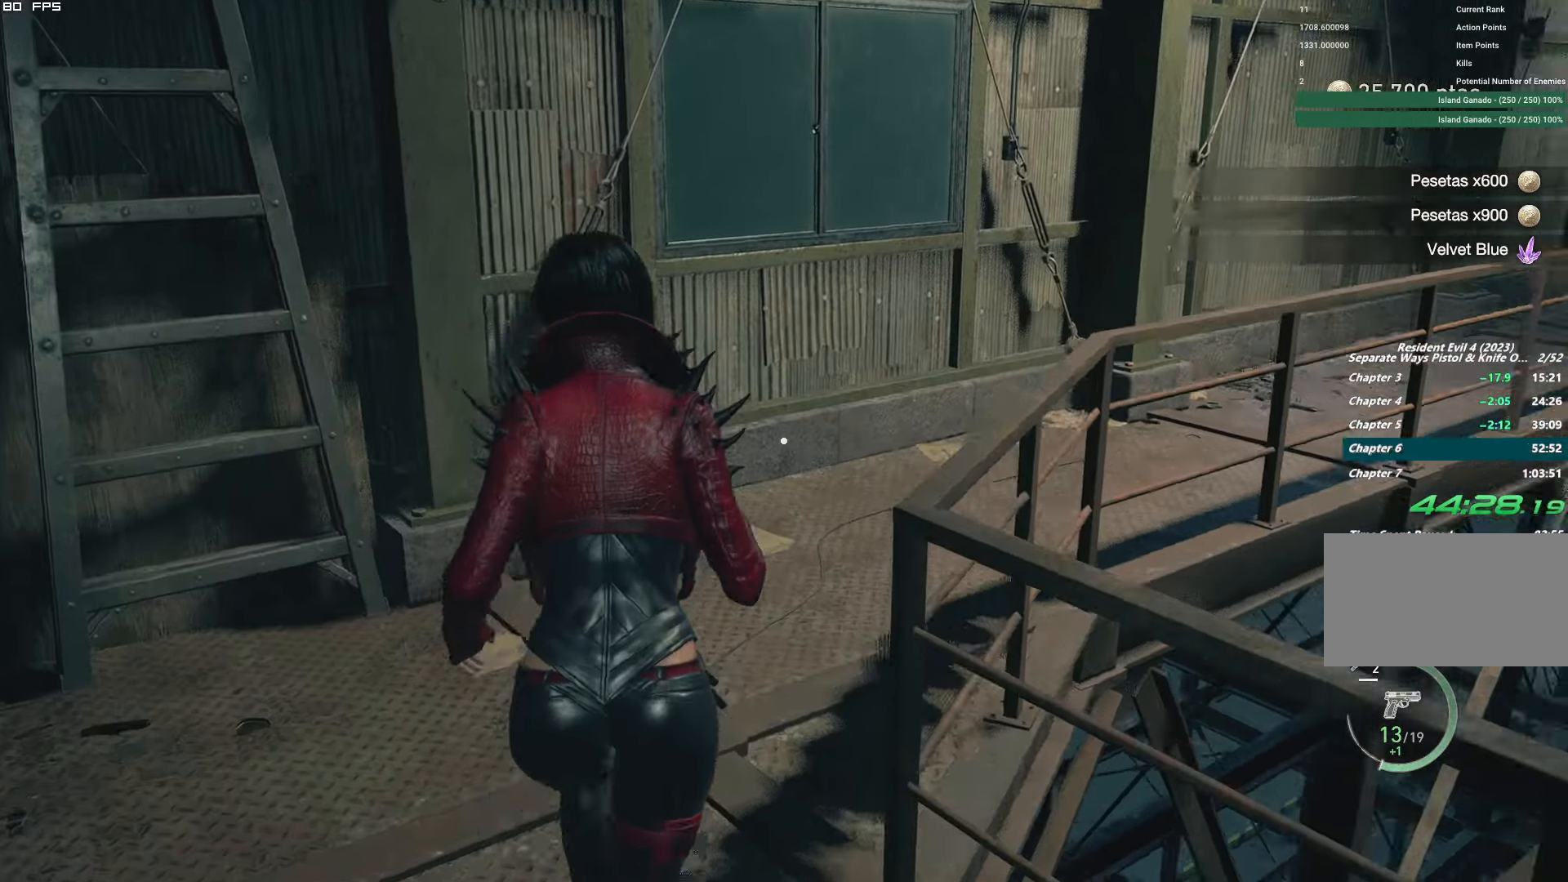
{"keys": ["w"], "mouse": [], "events": [[67, "d", "down"], [500, "d", "up"]]}
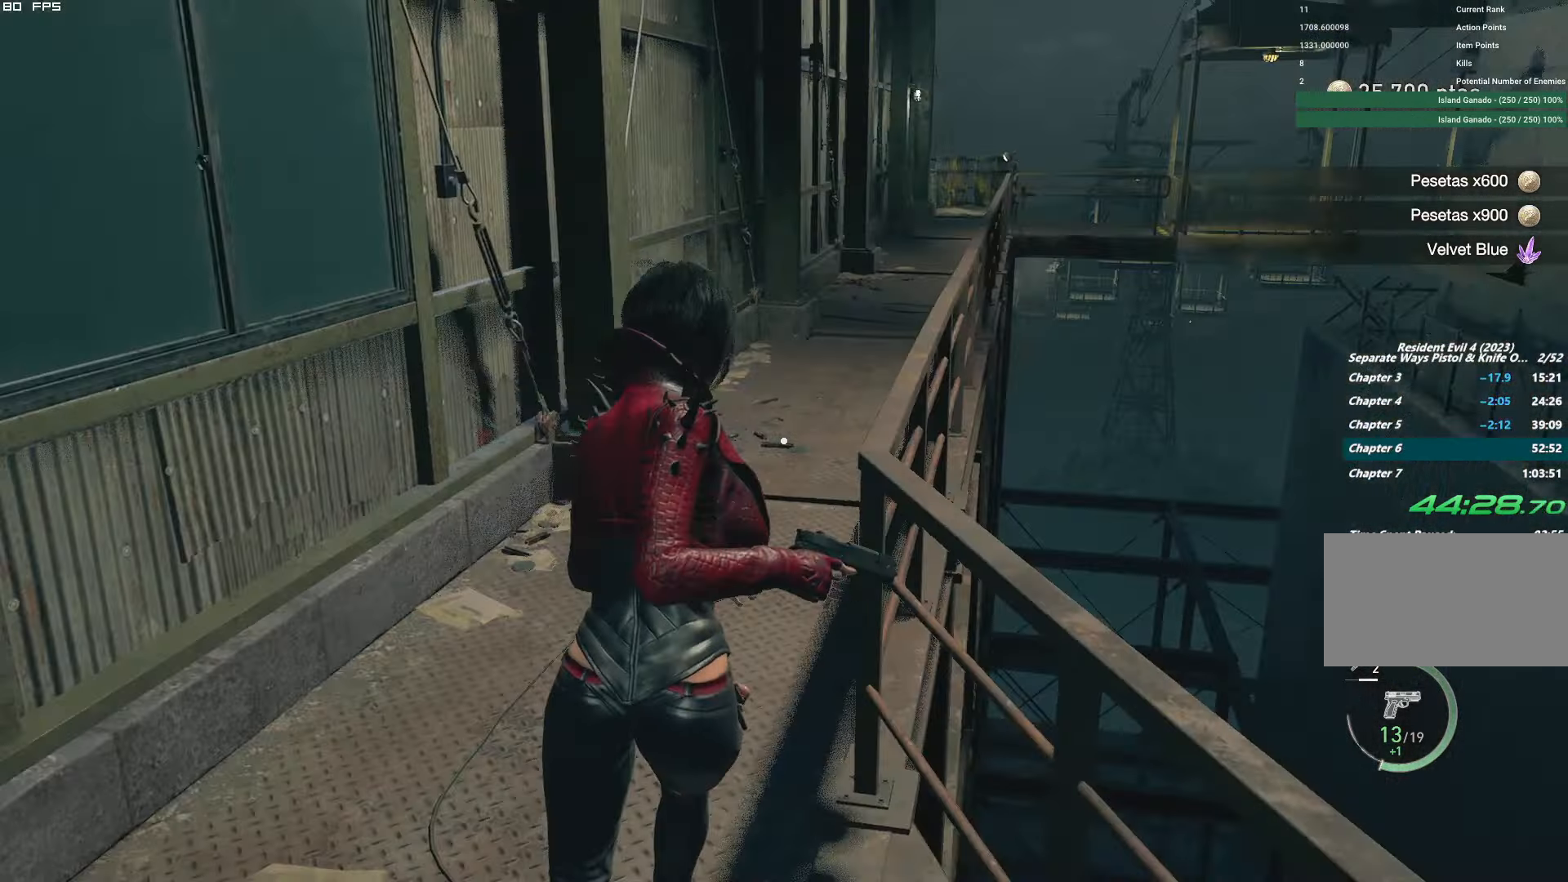
{"keys": ["w"], "mouse": [], "events": []}
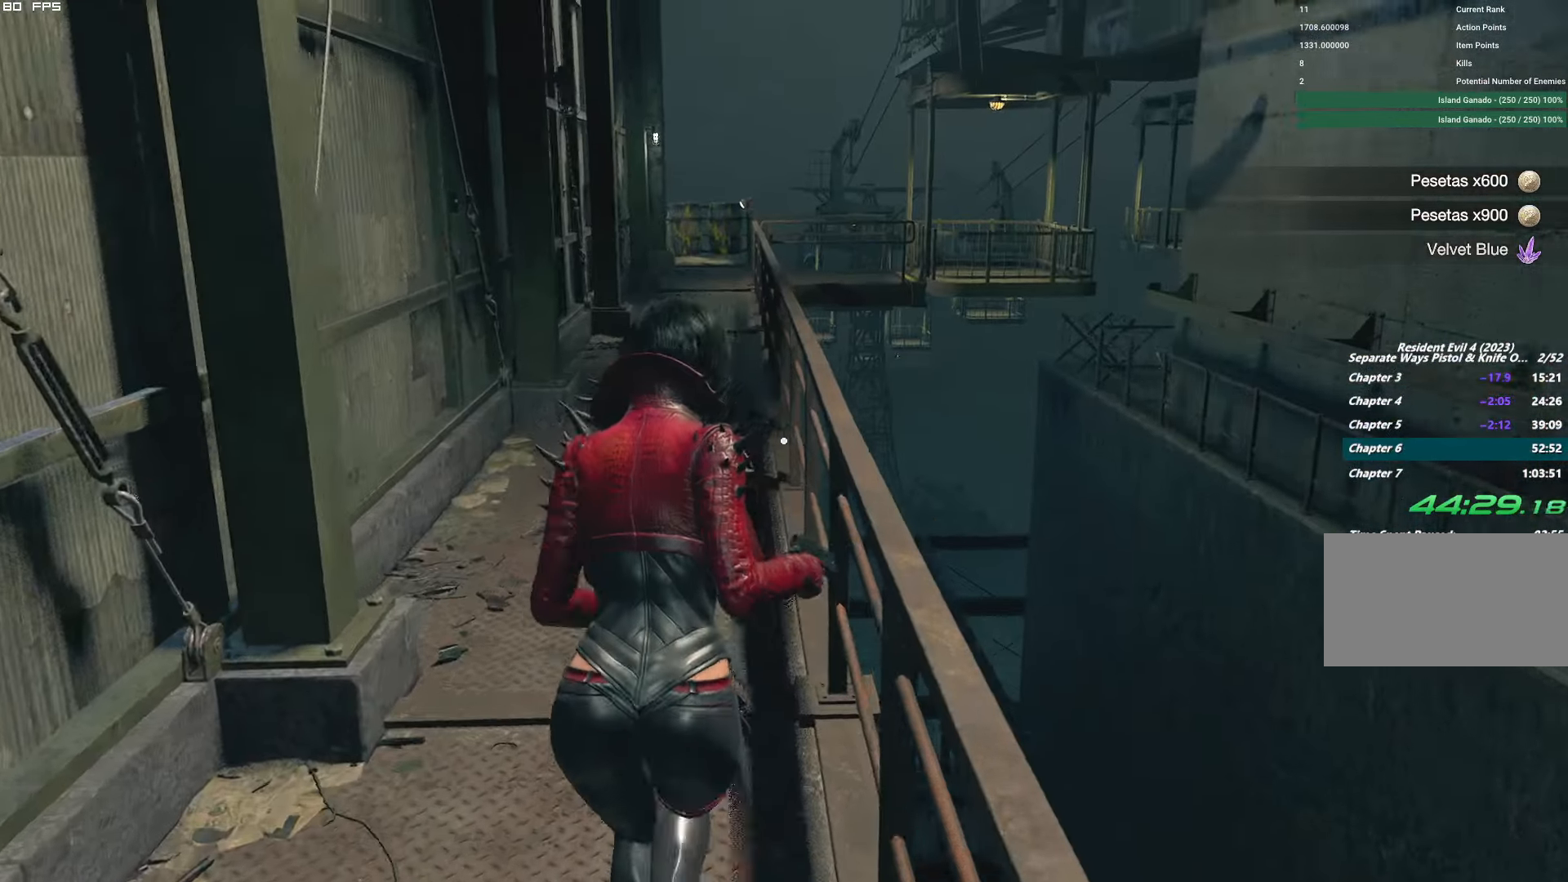
{"keys": ["w"], "mouse": [], "events": []}
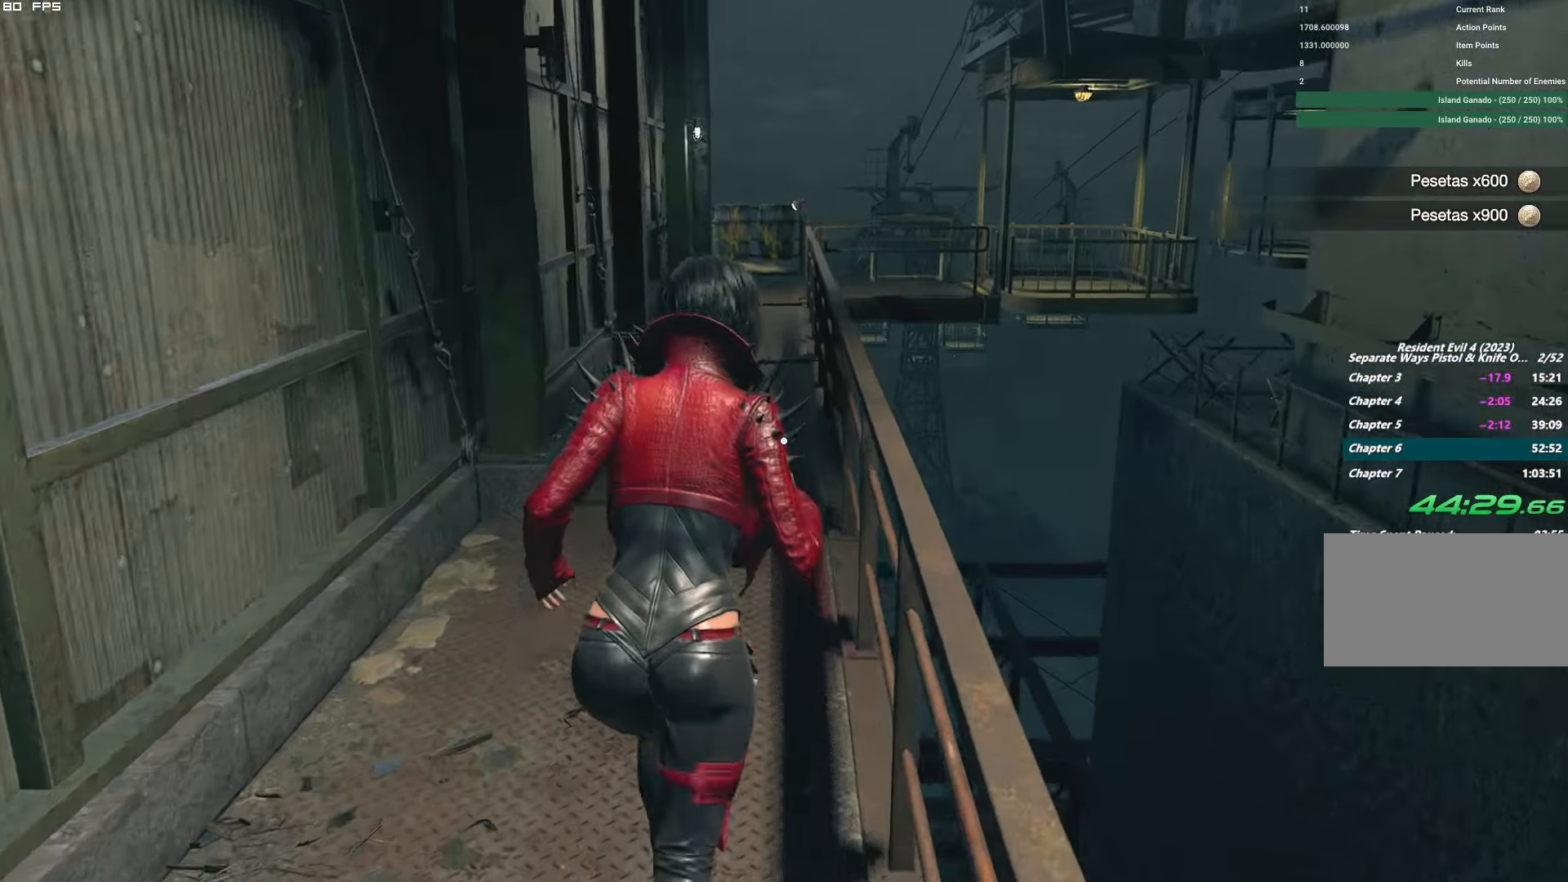
{"keys": ["w"], "mouse": [], "events": []}
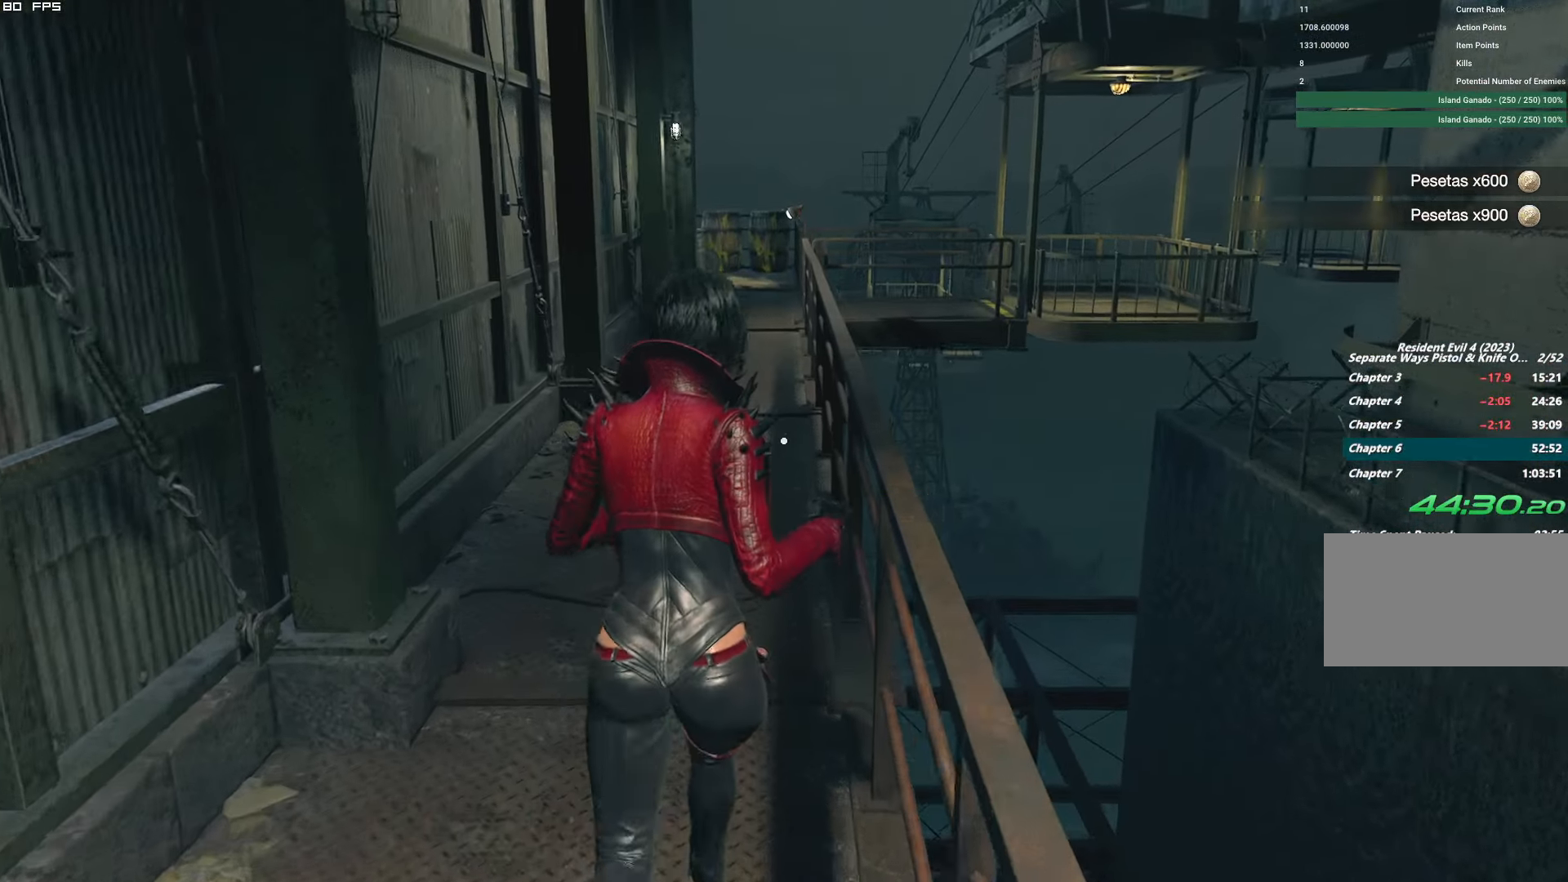
{"keys": ["w"], "mouse": [], "events": []}
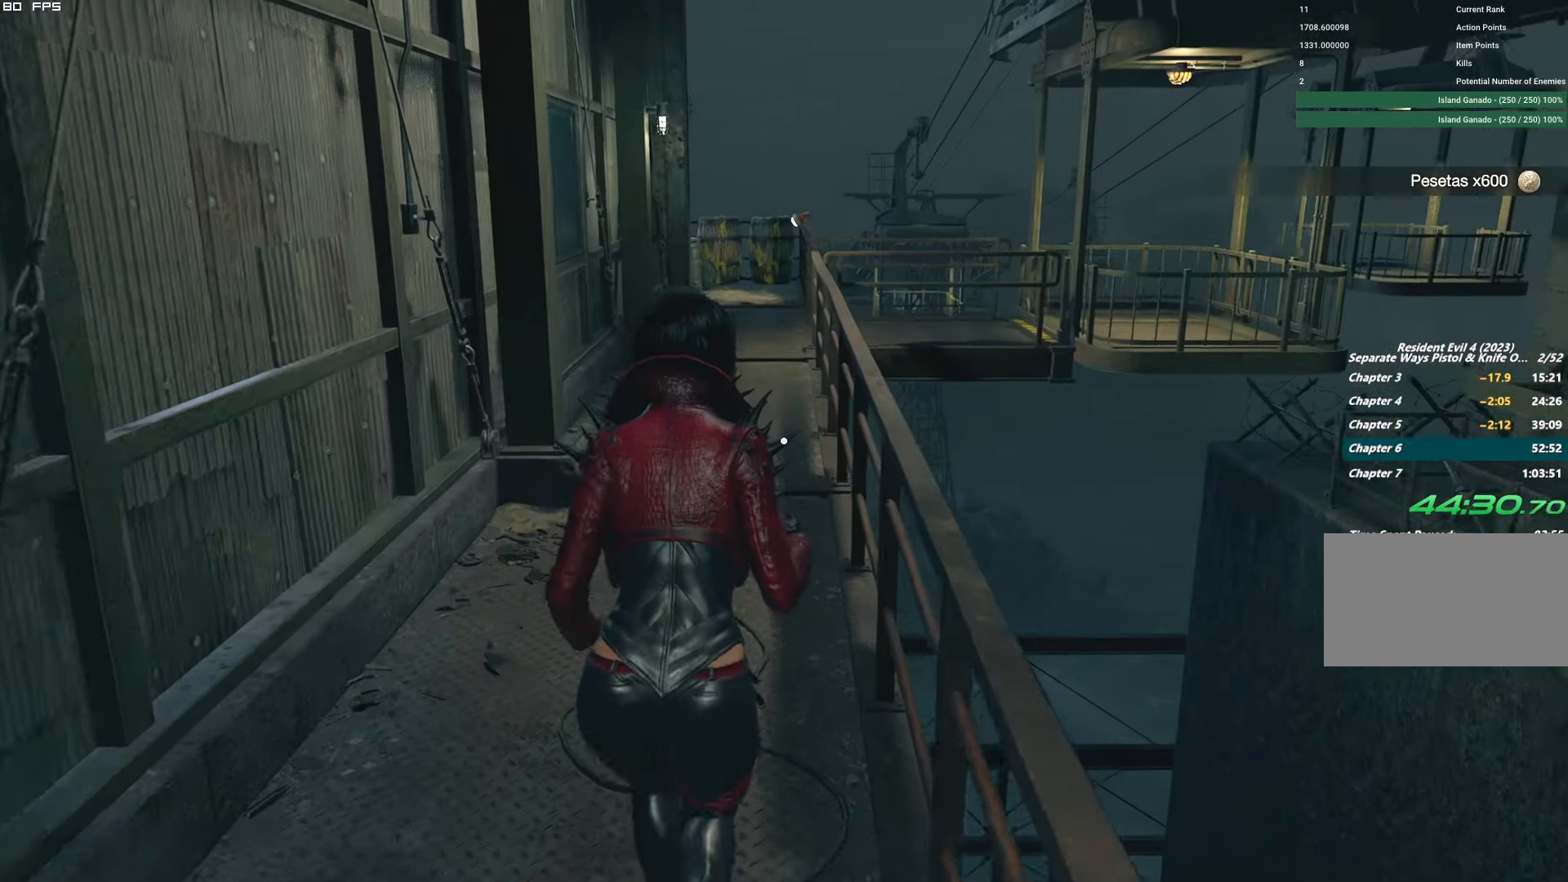
{"keys": ["w"], "mouse": [], "events": []}
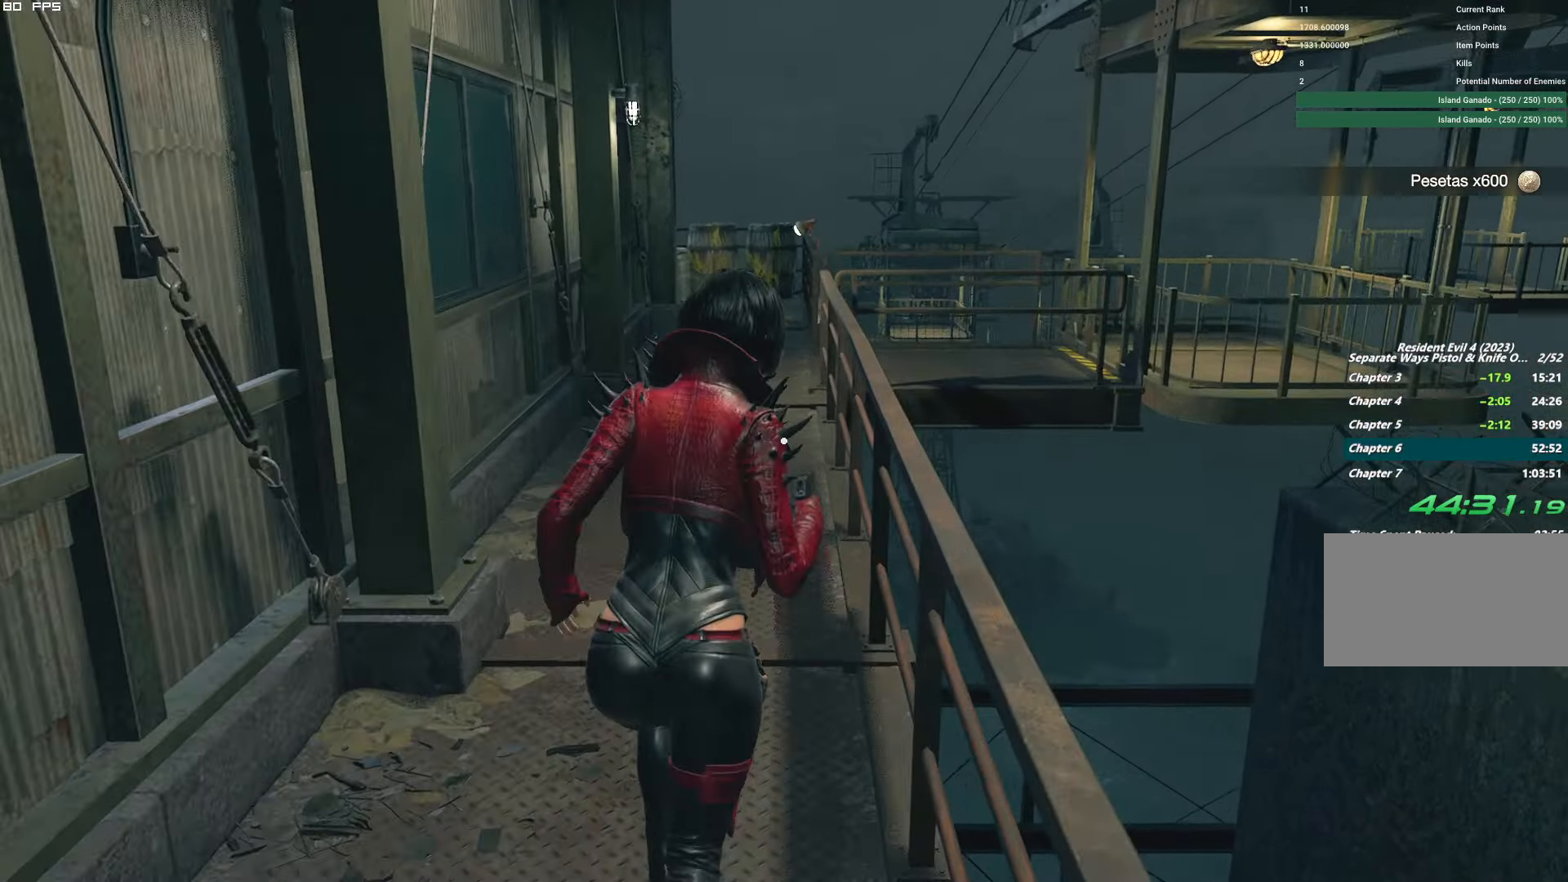
{"keys": ["w"], "mouse": [], "events": []}
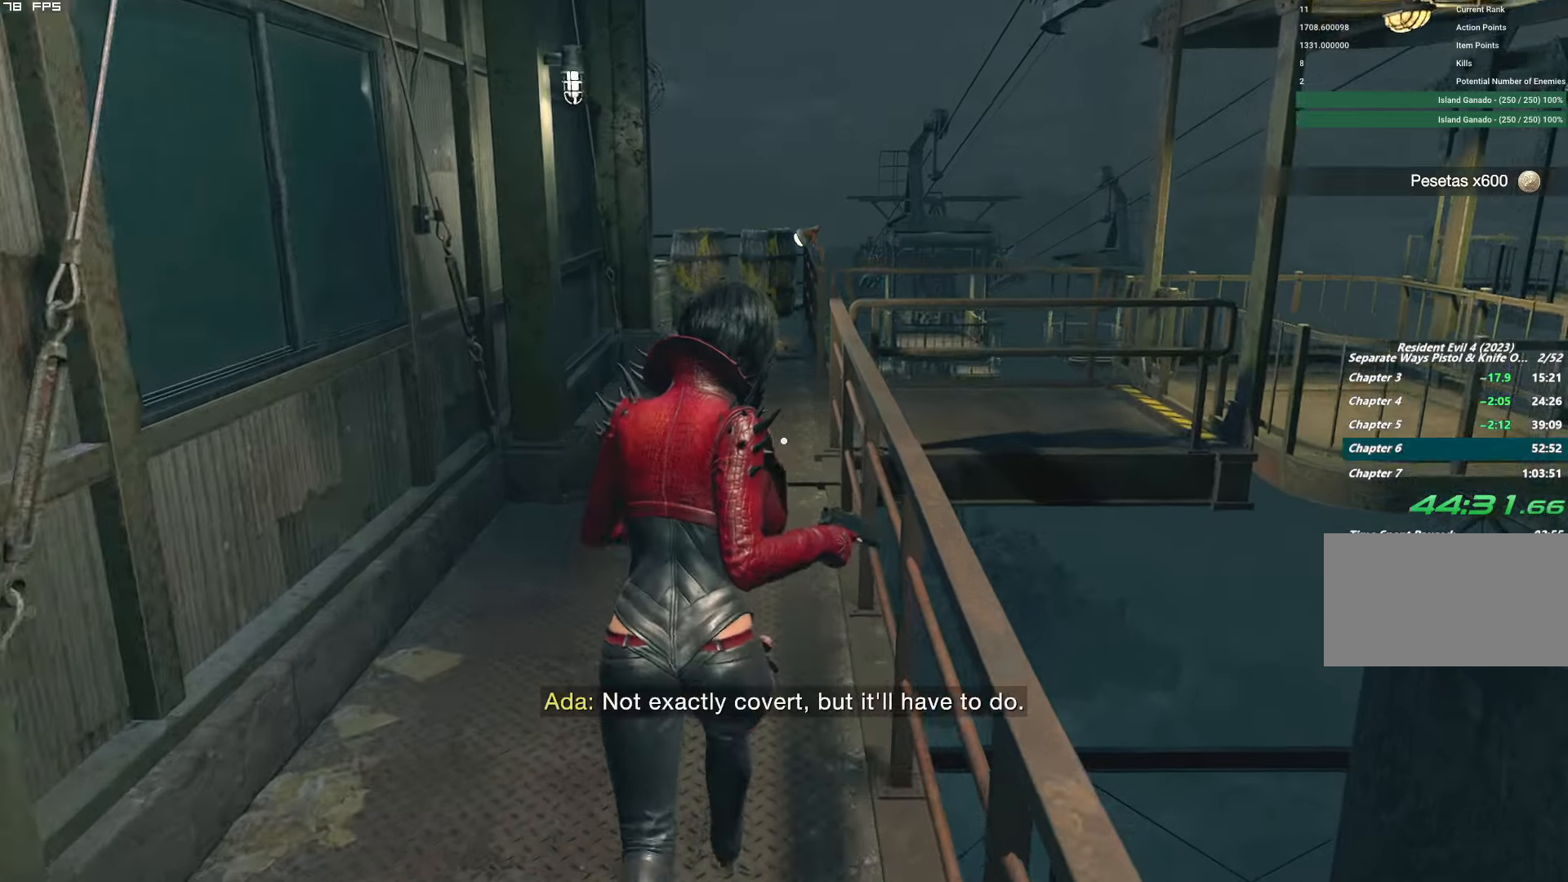
{"keys": ["w"], "mouse": [], "events": []}
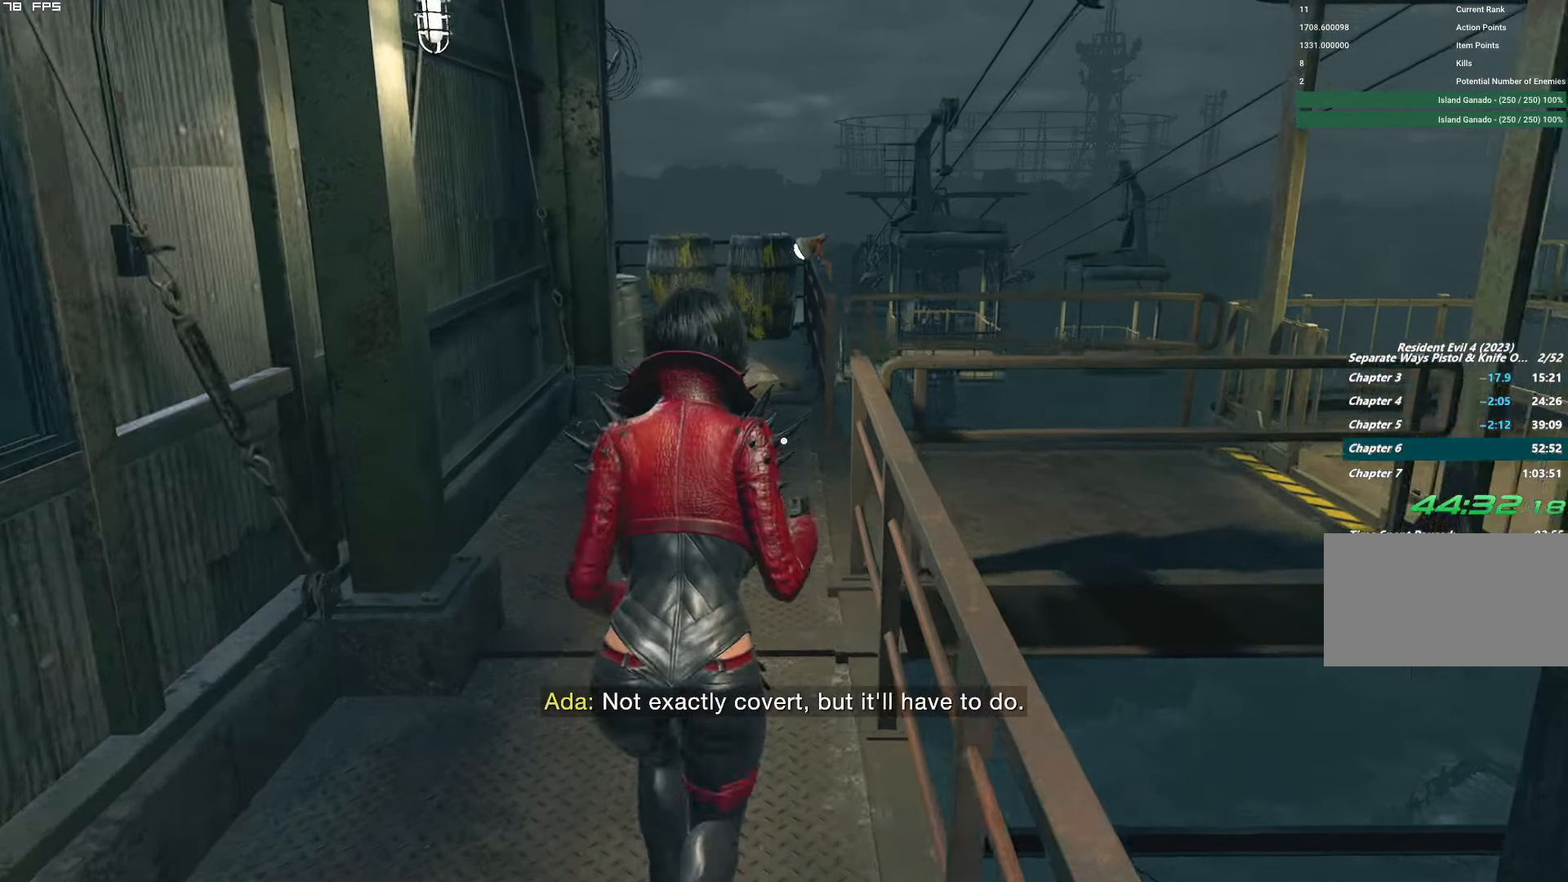
{"keys": ["d", "w"], "mouse": [], "events": [[350, "d", "down"]]}
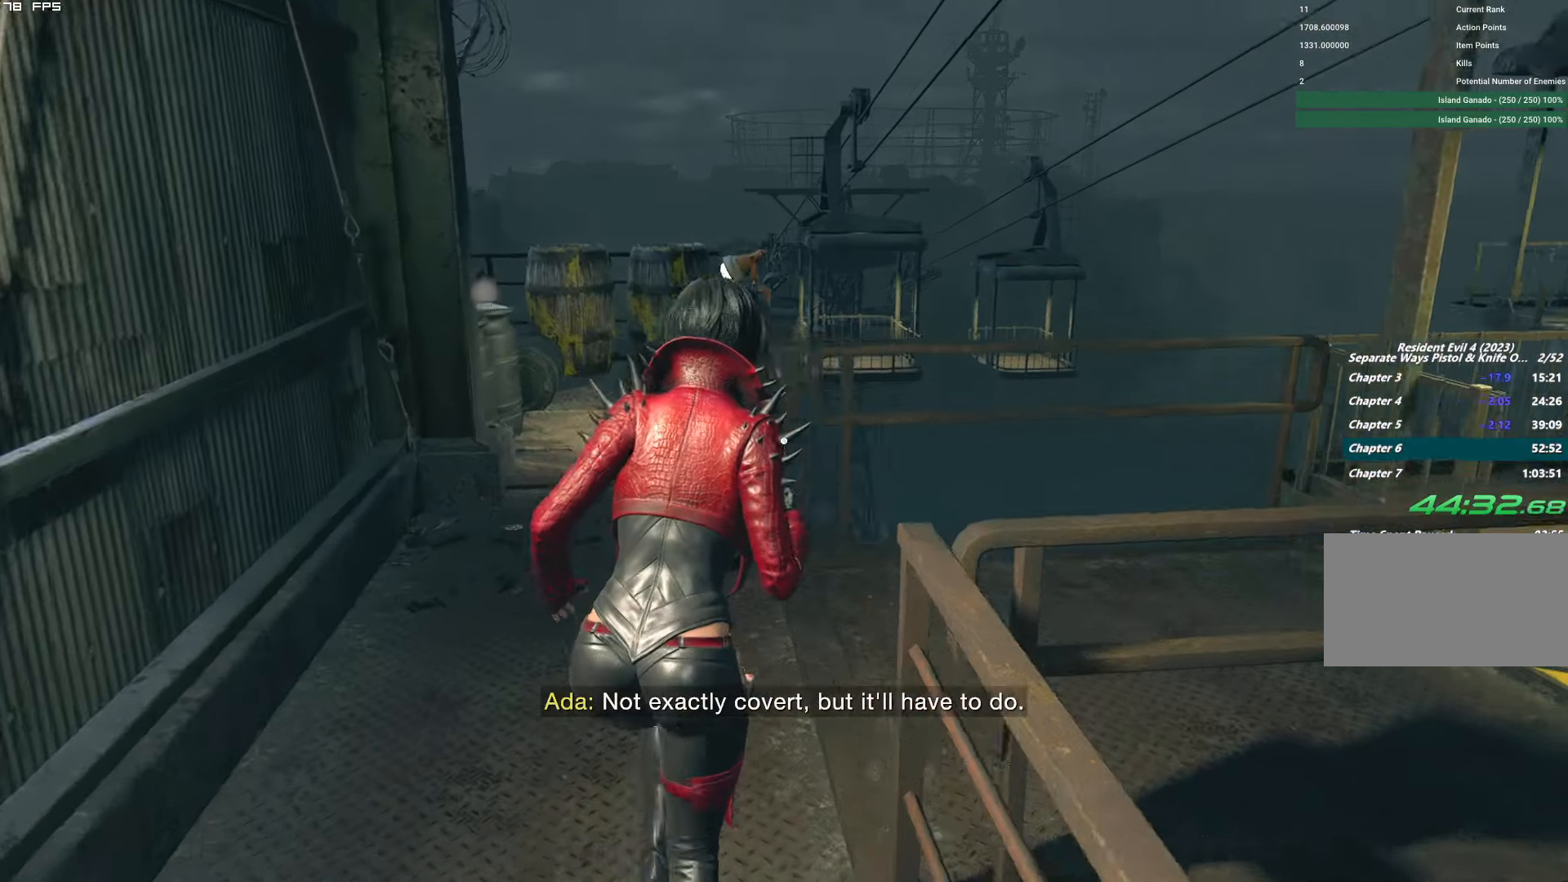
{"keys": ["w"], "mouse": [], "events": [[300, "d", "up"], [334, "mouse_left", "down"], [450, "mouse_left", "up"]]}
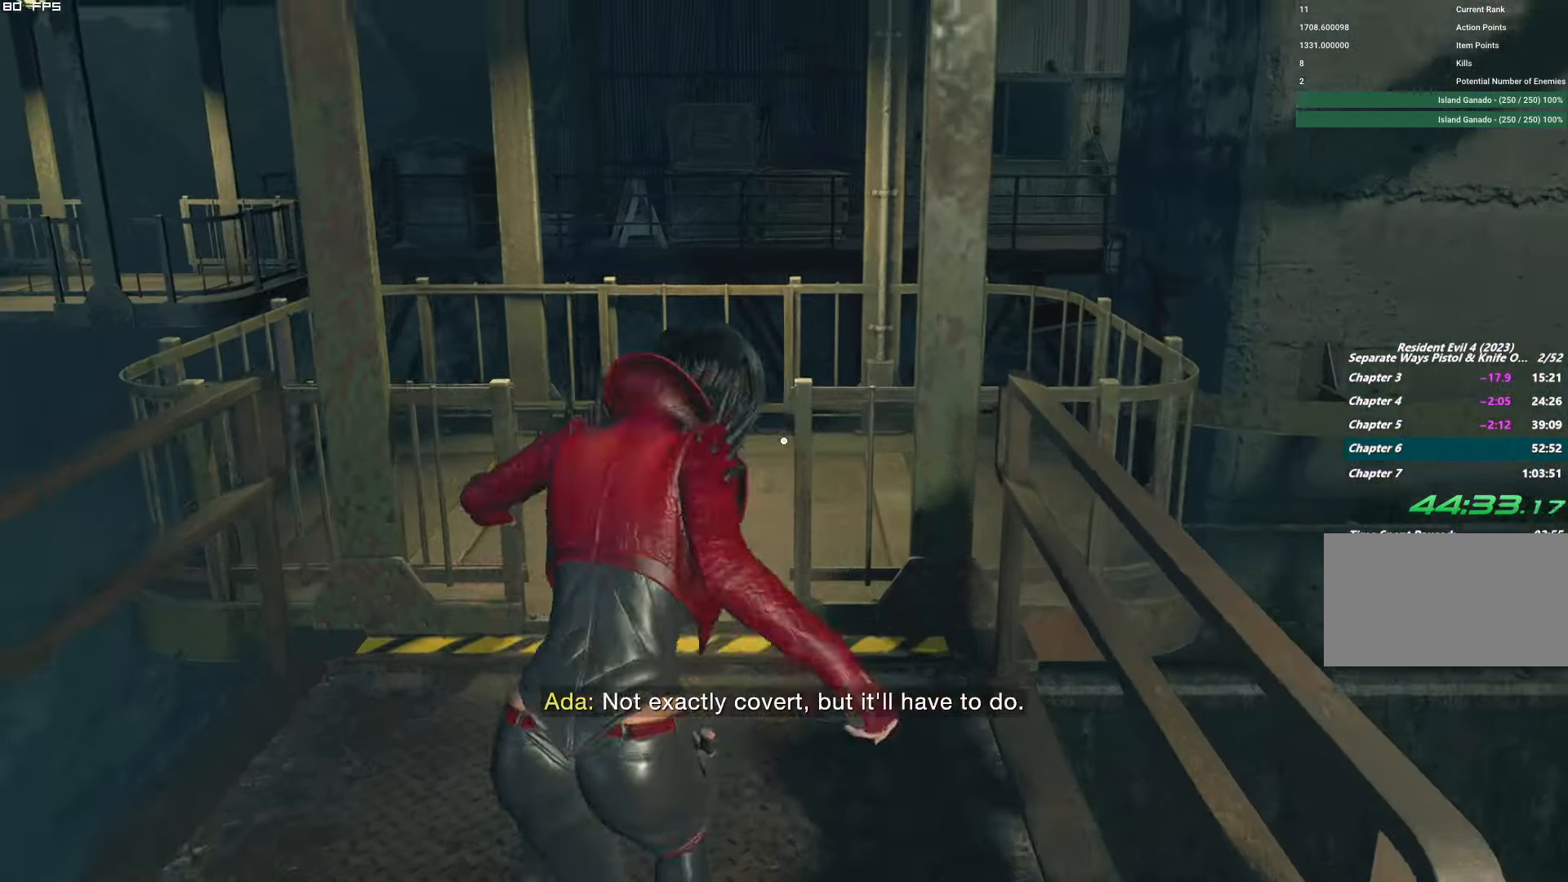
{"keys": [], "mouse": [], "events": [[200, "w", "up"]]}
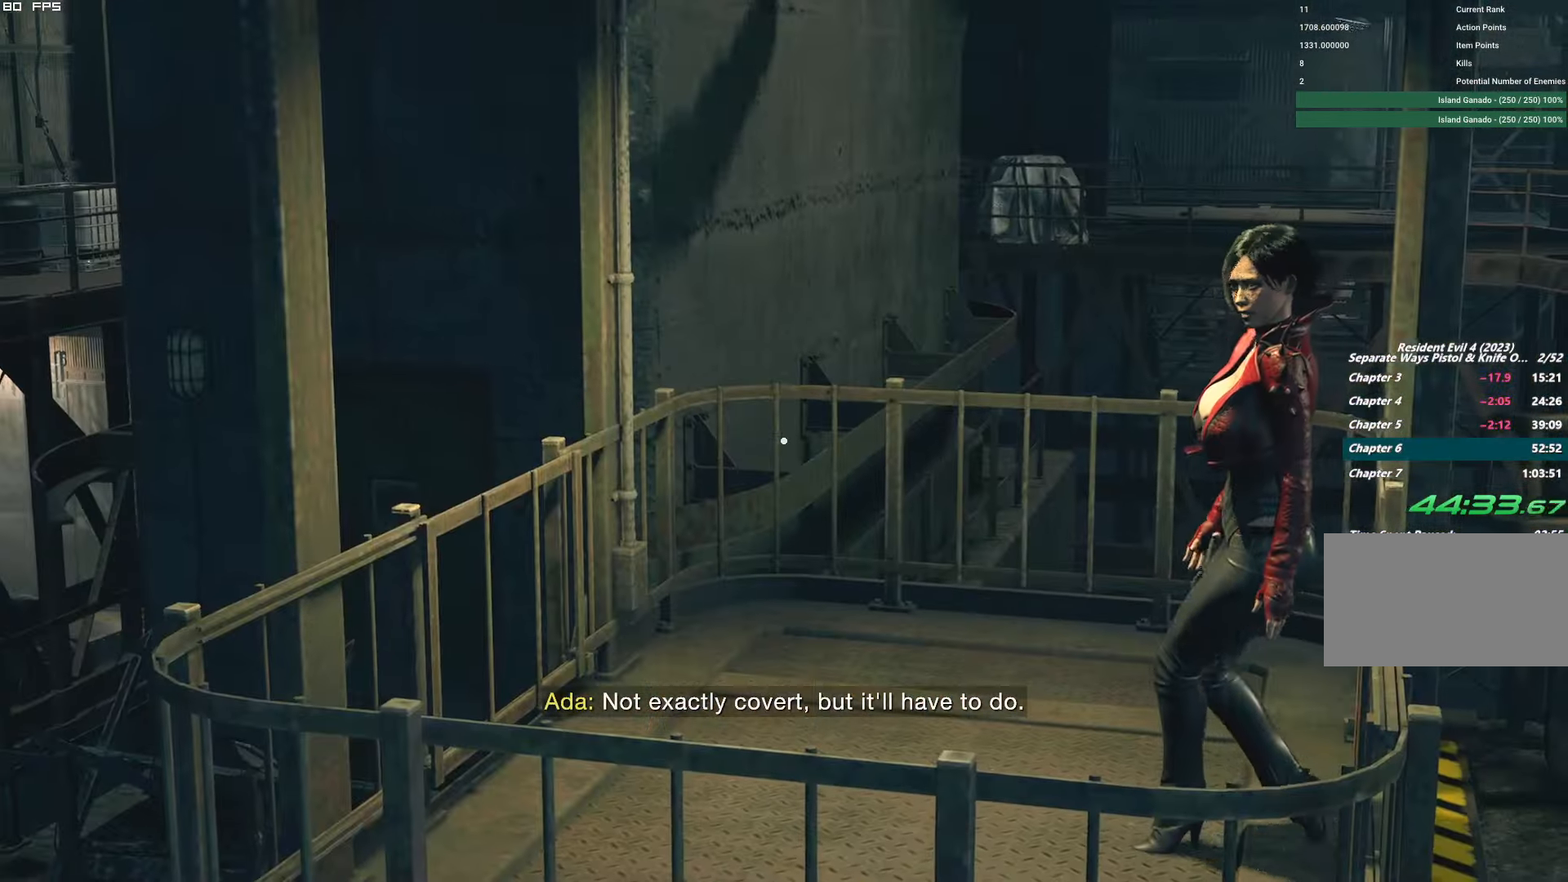
{"keys": [], "mouse": [], "events": [[250, "t", "down"], [334, "t", "up"], [417, "y", "down"], [500, "y", "up"]]}
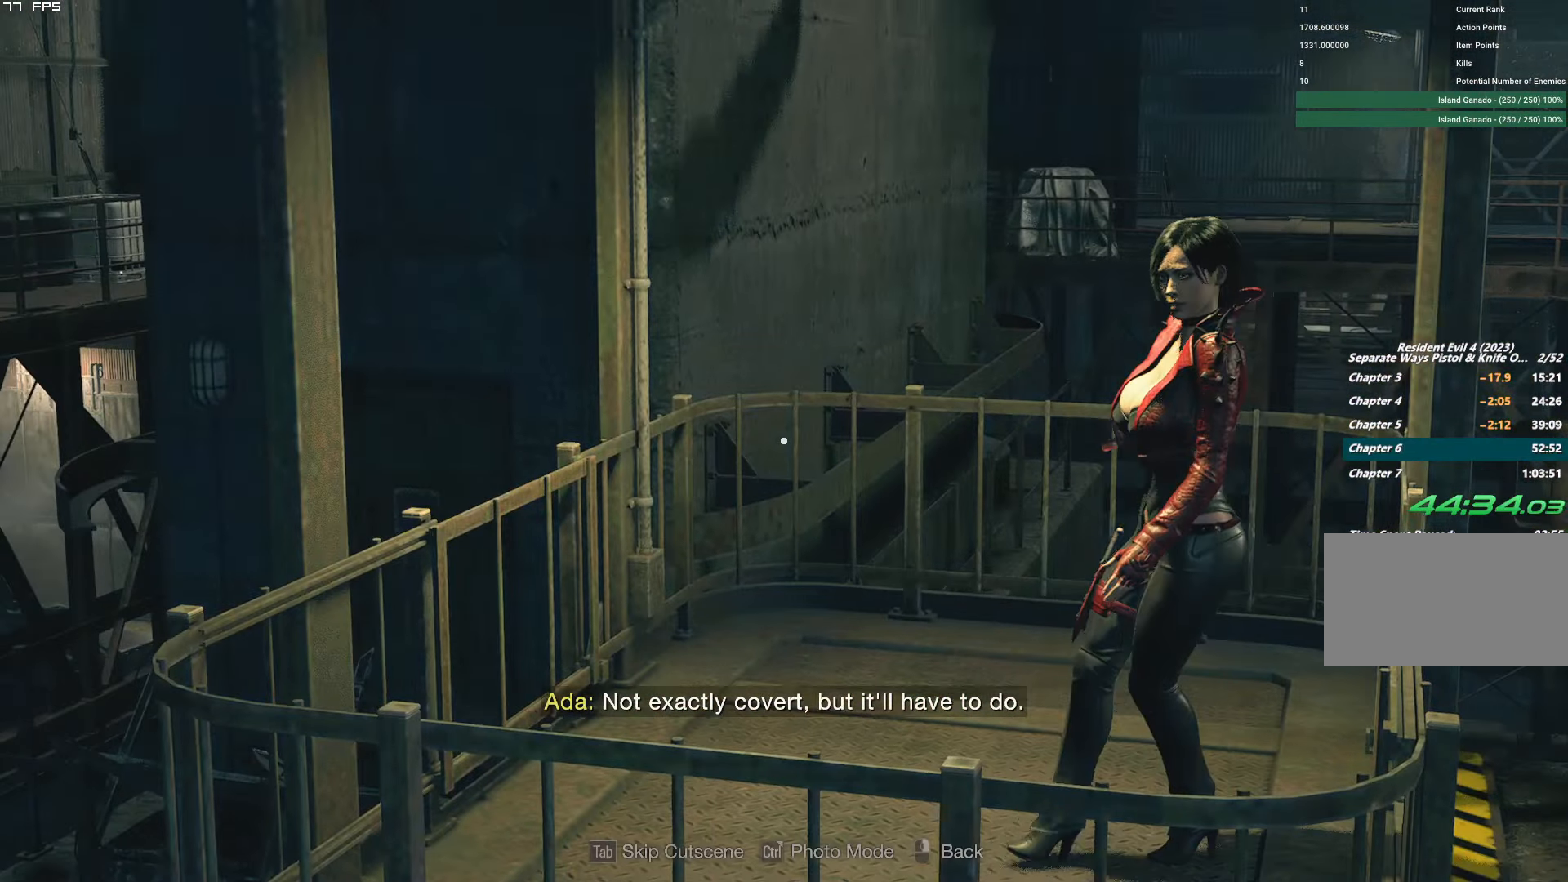
{"keys": [], "mouse": [], "events": []}
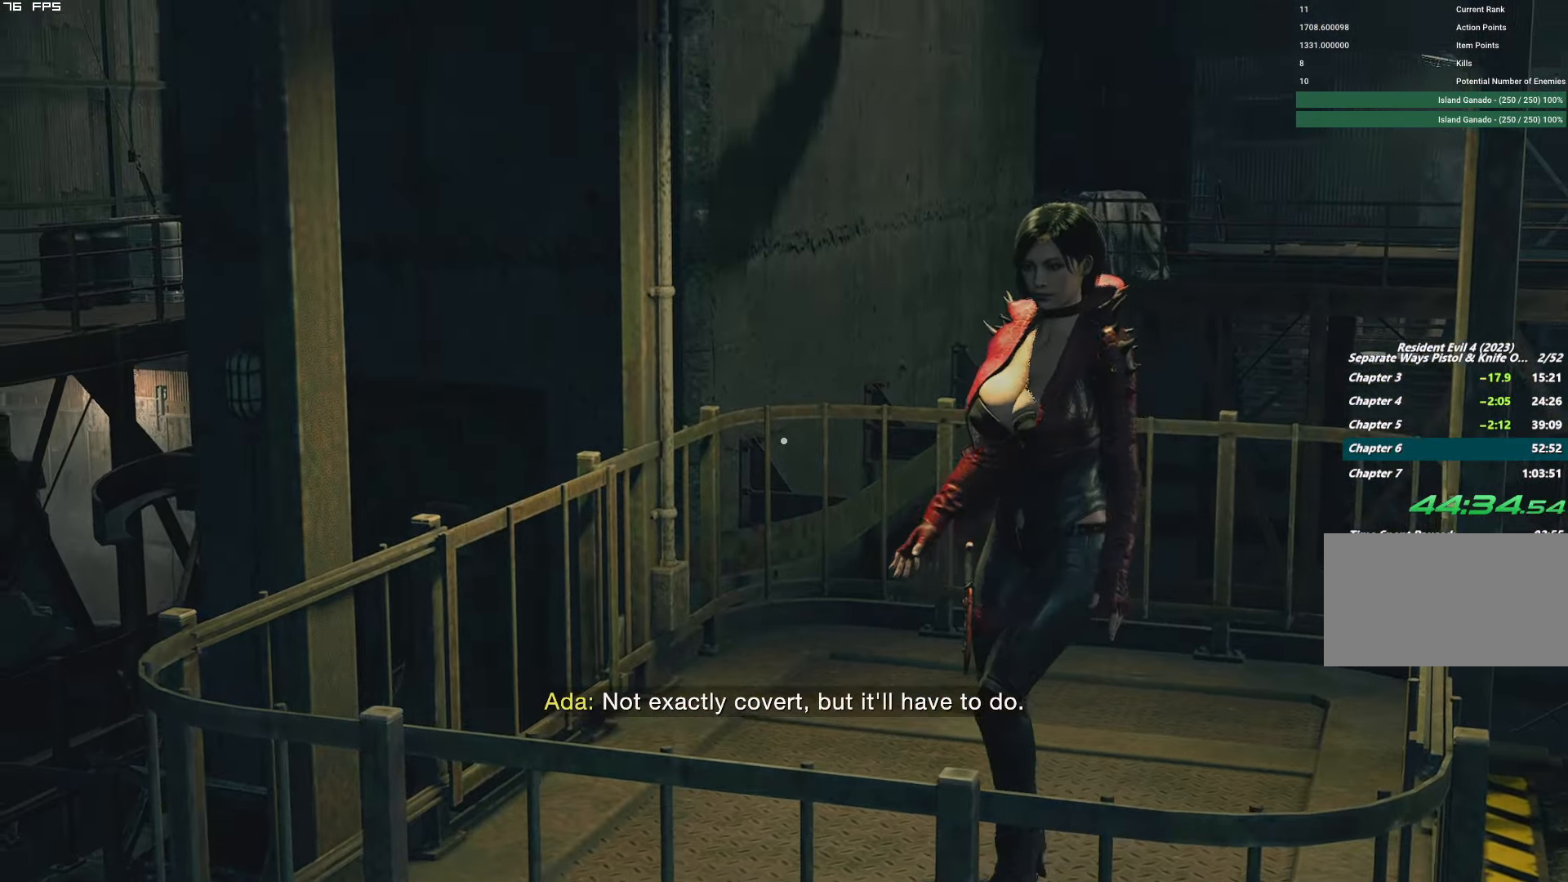
{"keys": [], "mouse": [], "events": []}
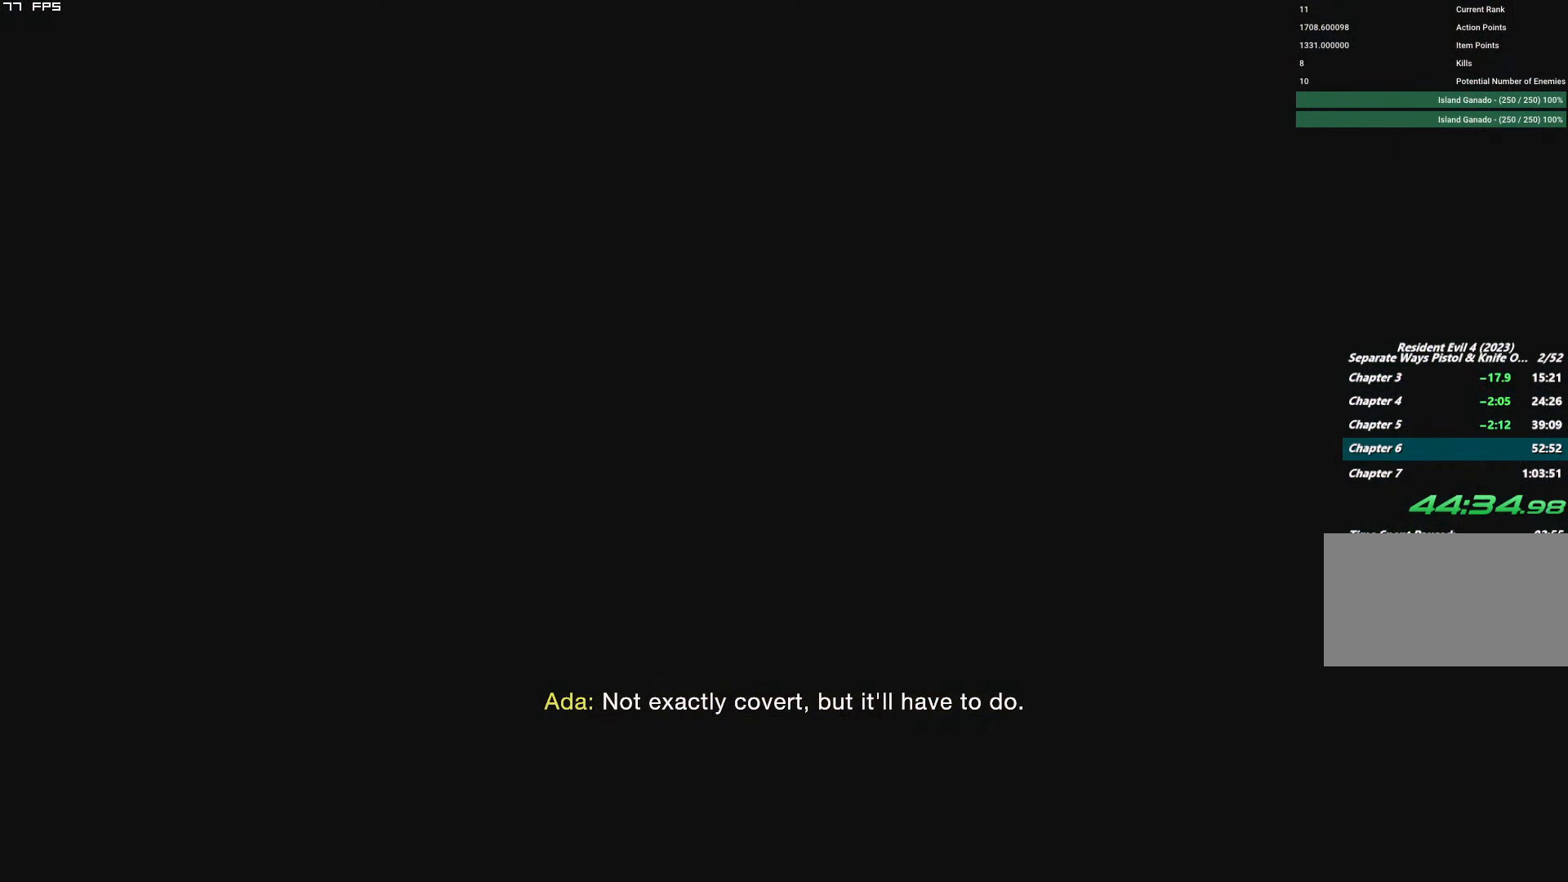
{"keys": [], "mouse": [], "events": []}
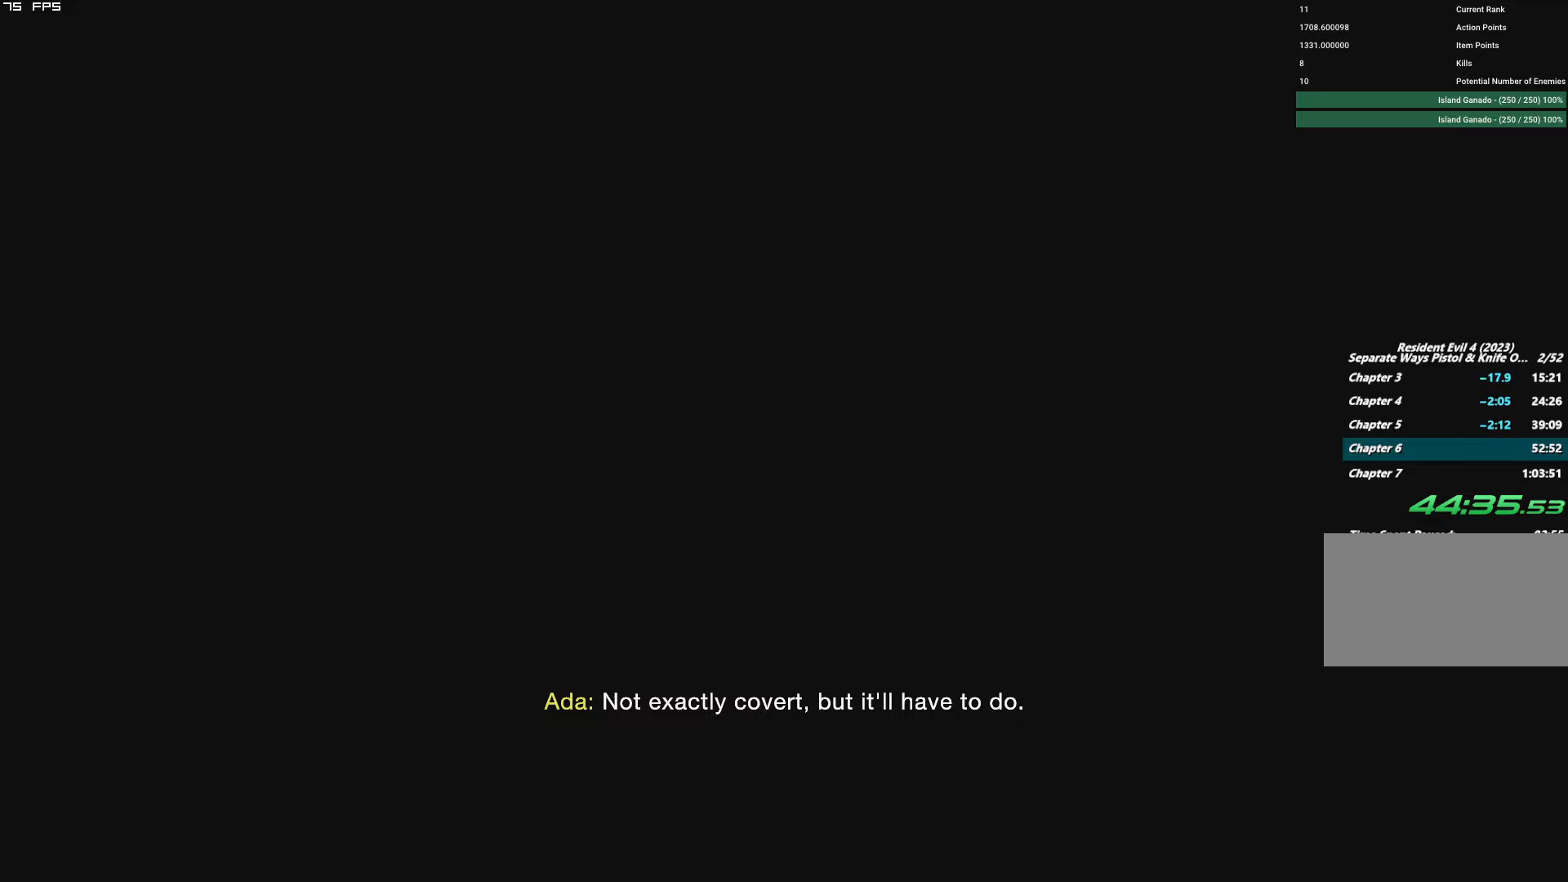
{"keys": [], "mouse": [], "events": []}
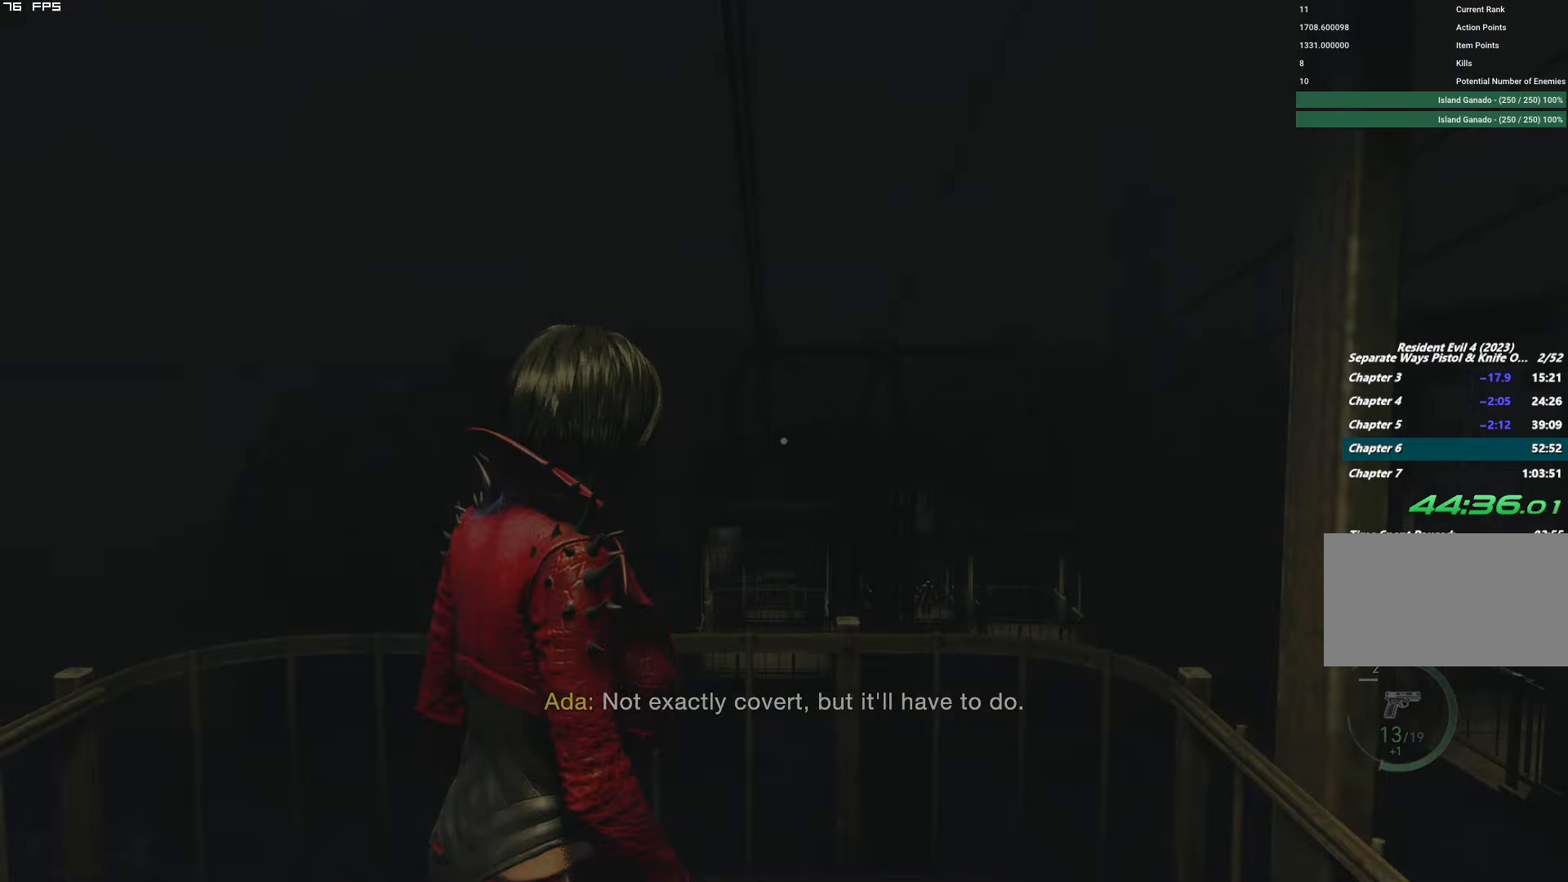
{"keys": [], "mouse": [], "events": []}
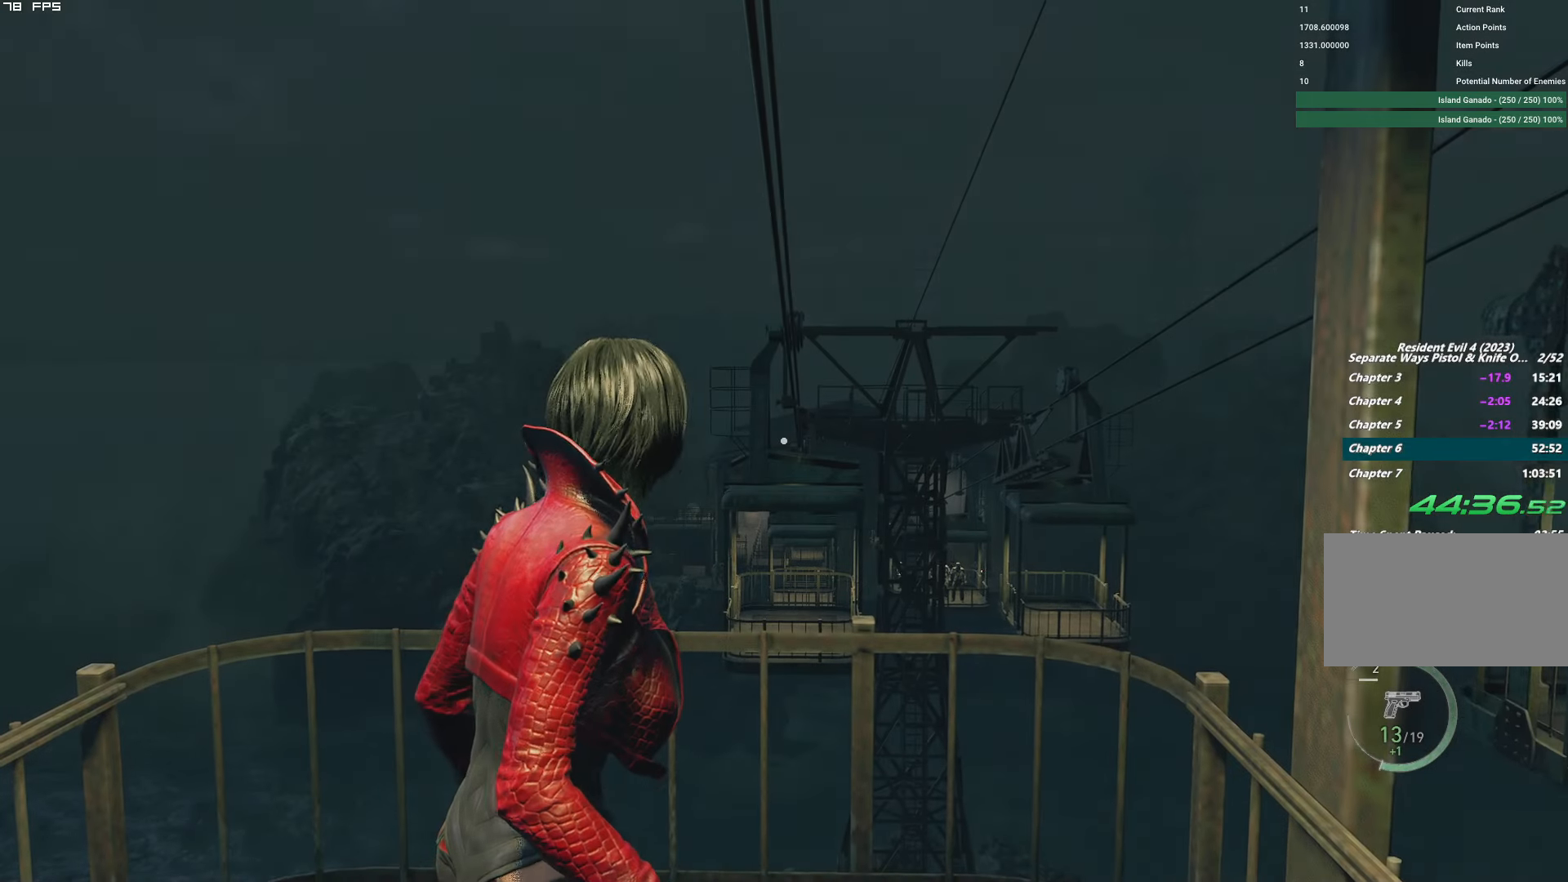
{"keys": [], "mouse": ["right"], "events": [[366, "mouse_right", "down"]]}
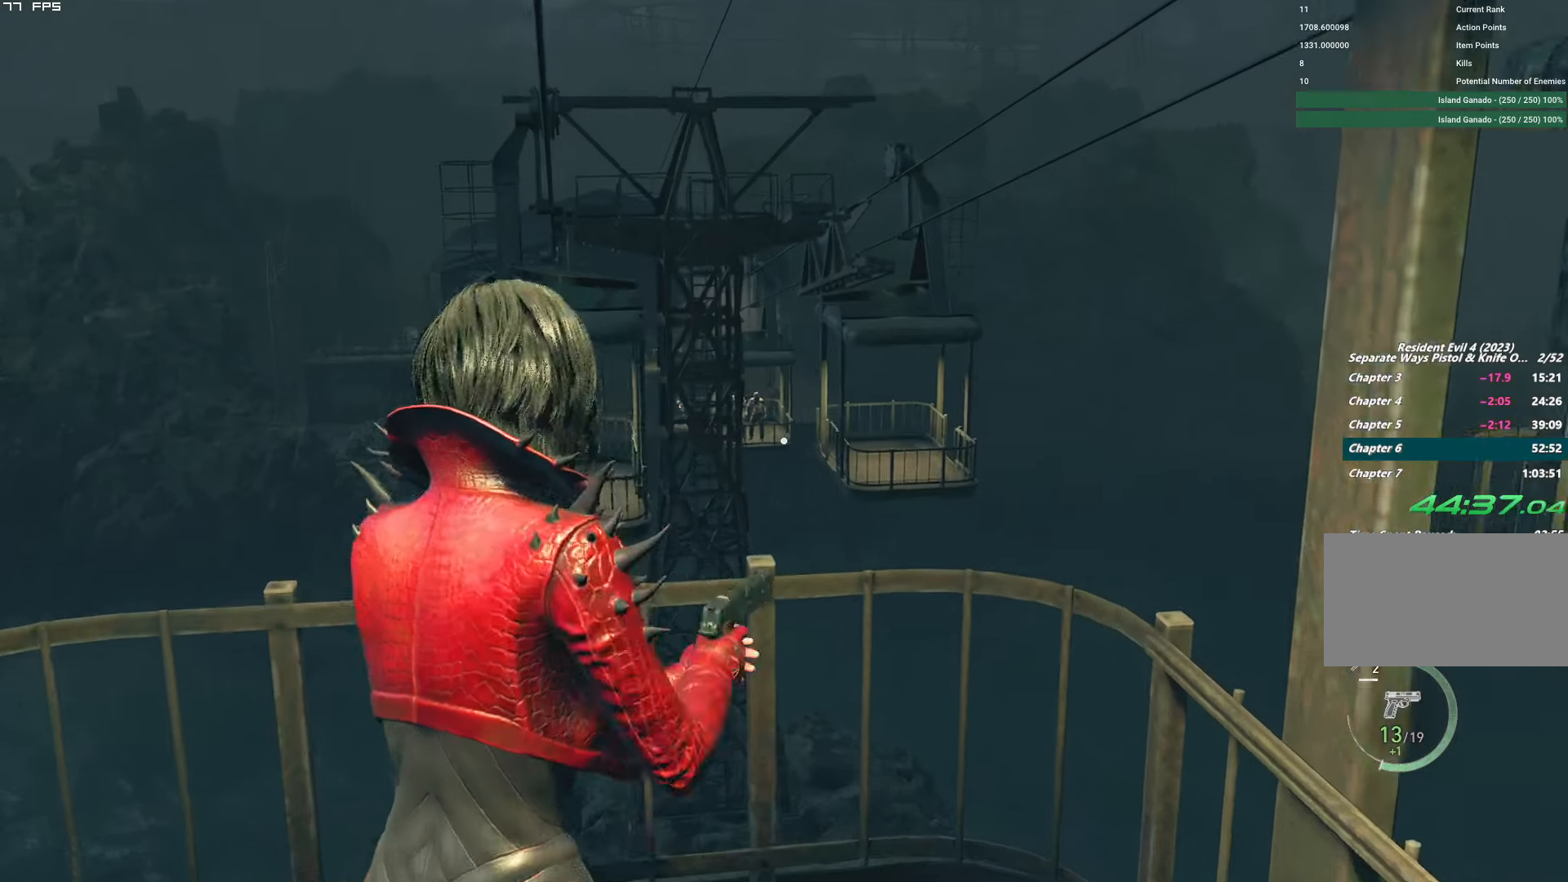
{"keys": [], "mouse": ["right"], "events": []}
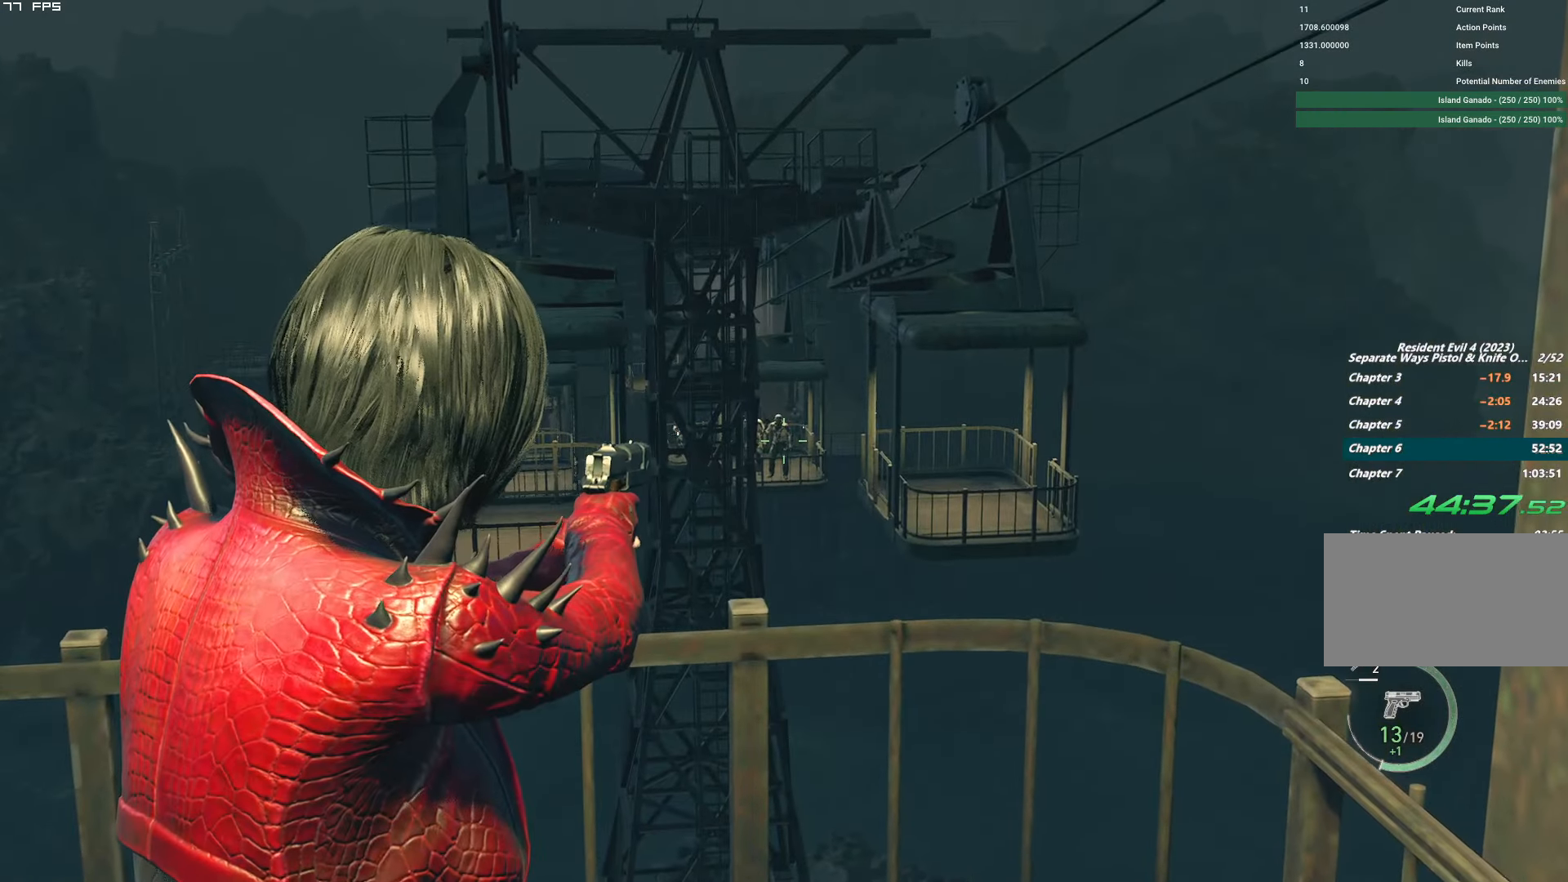
{"keys": [], "mouse": ["left", "right"], "events": [[383, "mouse_left", "down"]]}
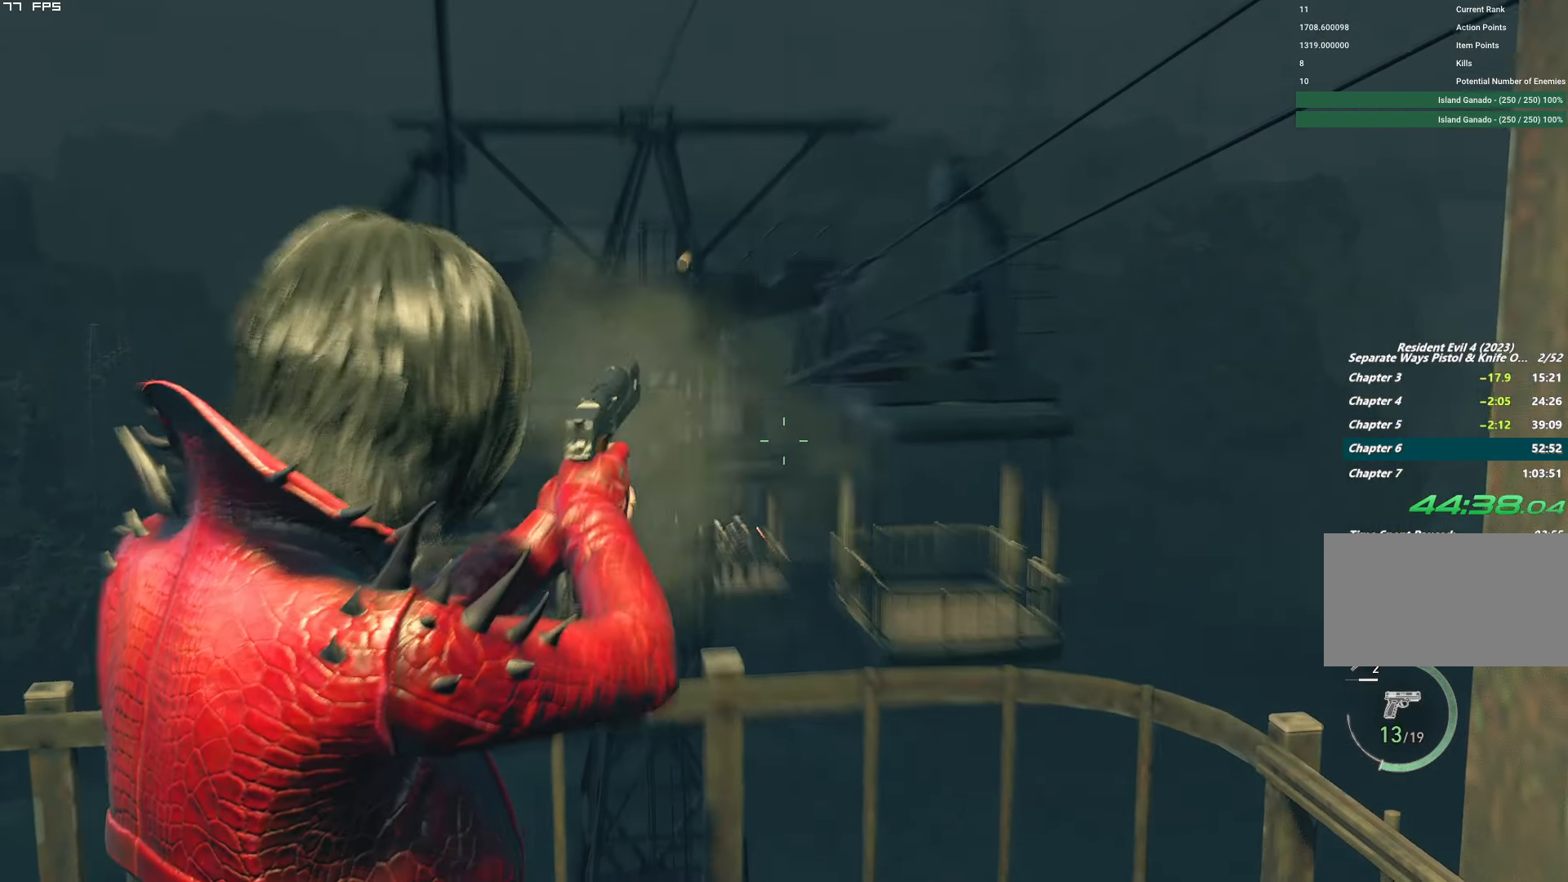
{"keys": [], "mouse": ["right"], "events": [[50, "mouse_left", "up"]]}
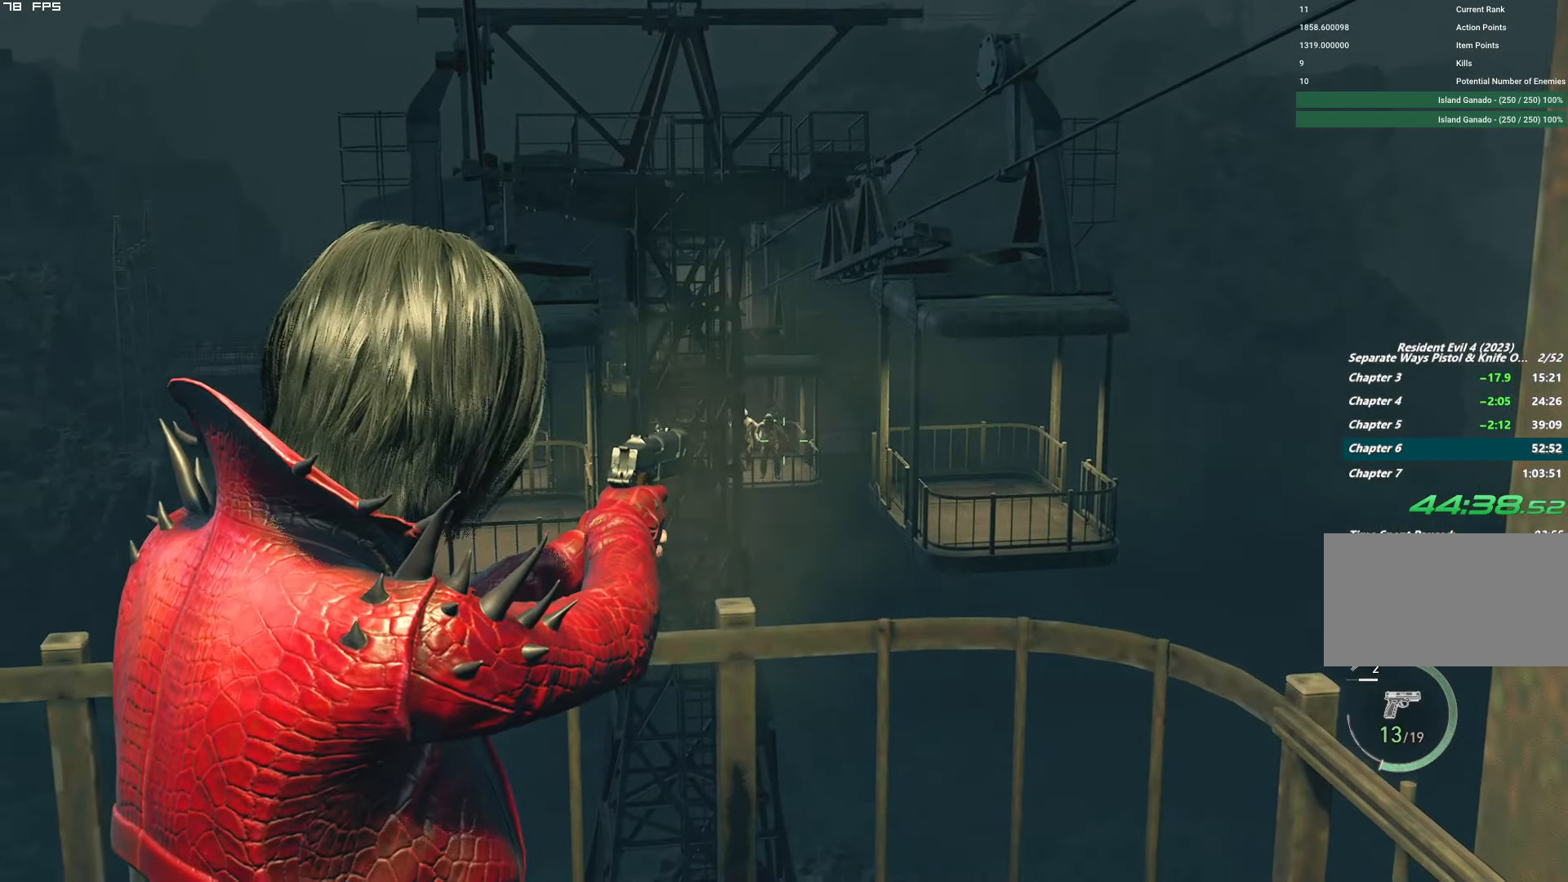
{"keys": [], "mouse": ["right"], "events": []}
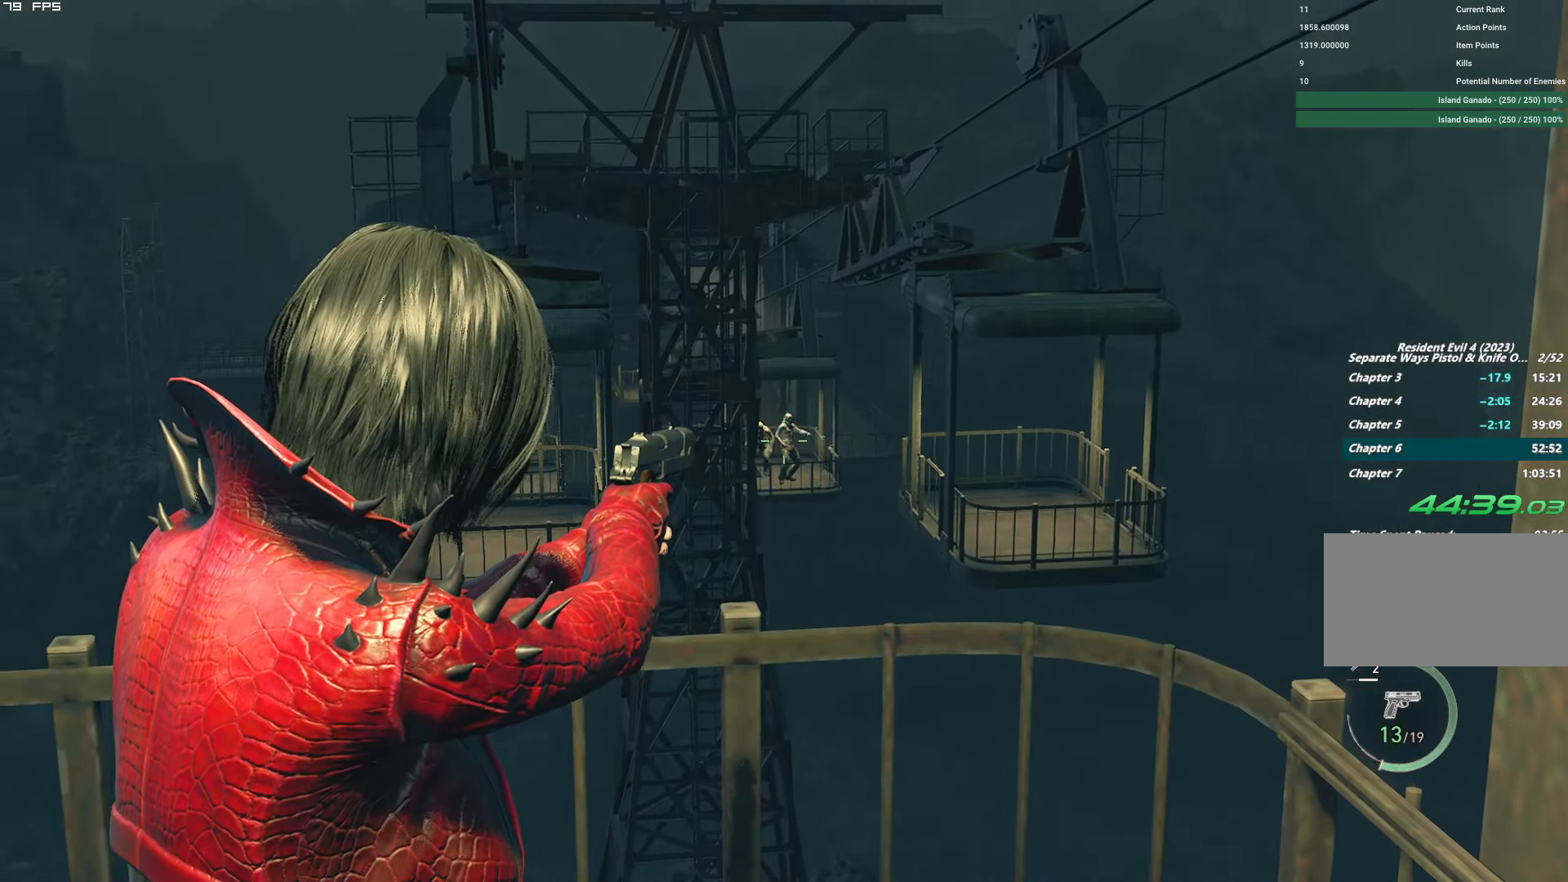
{"keys": [], "mouse": ["right"], "events": []}
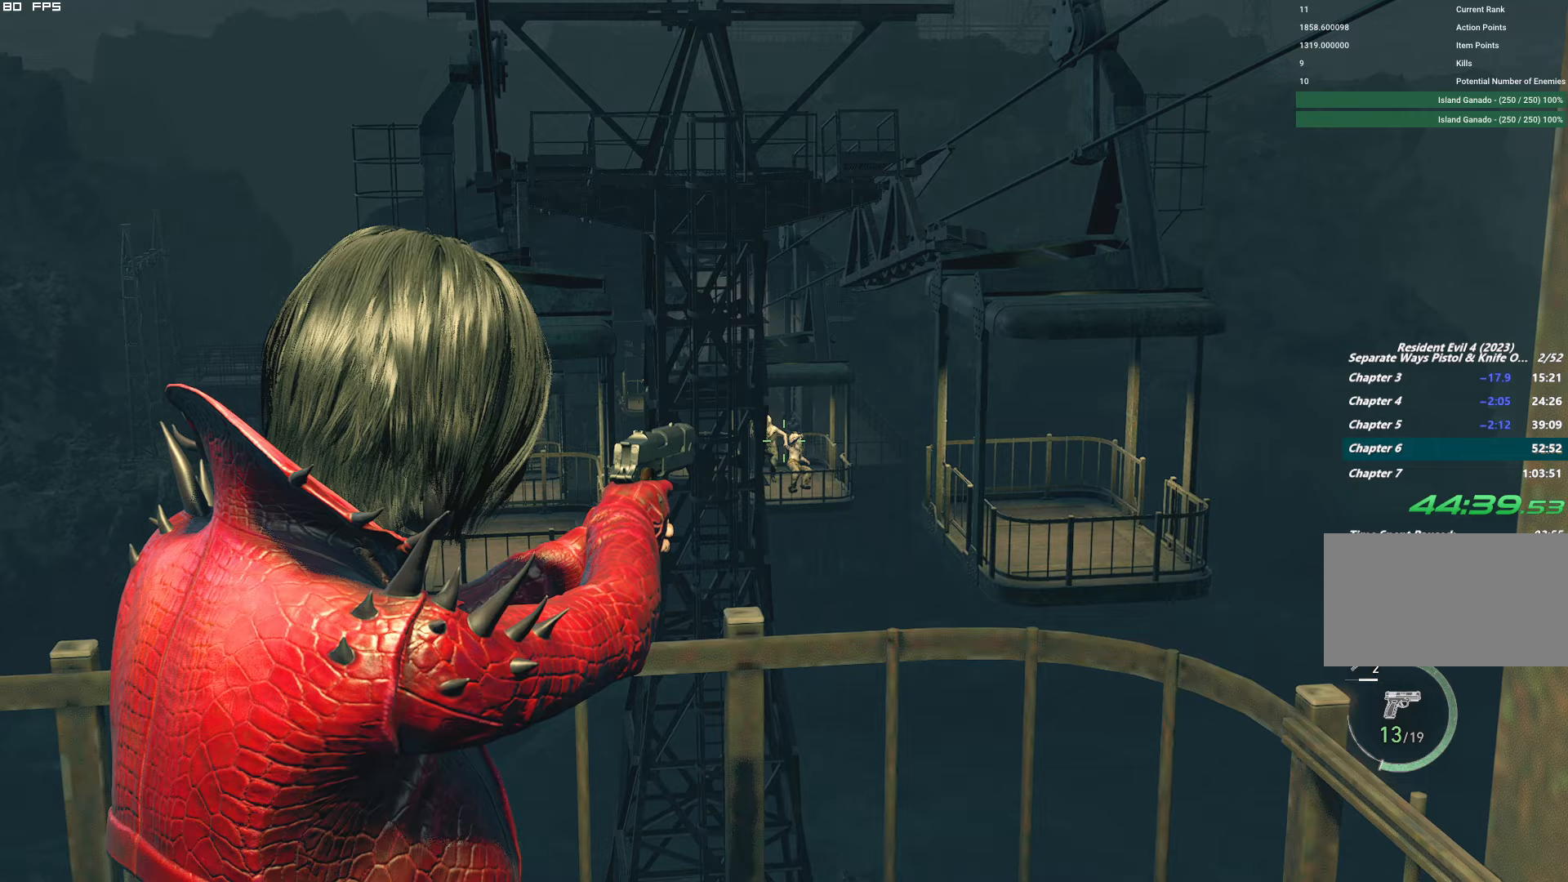
{"keys": [], "mouse": ["right"], "events": []}
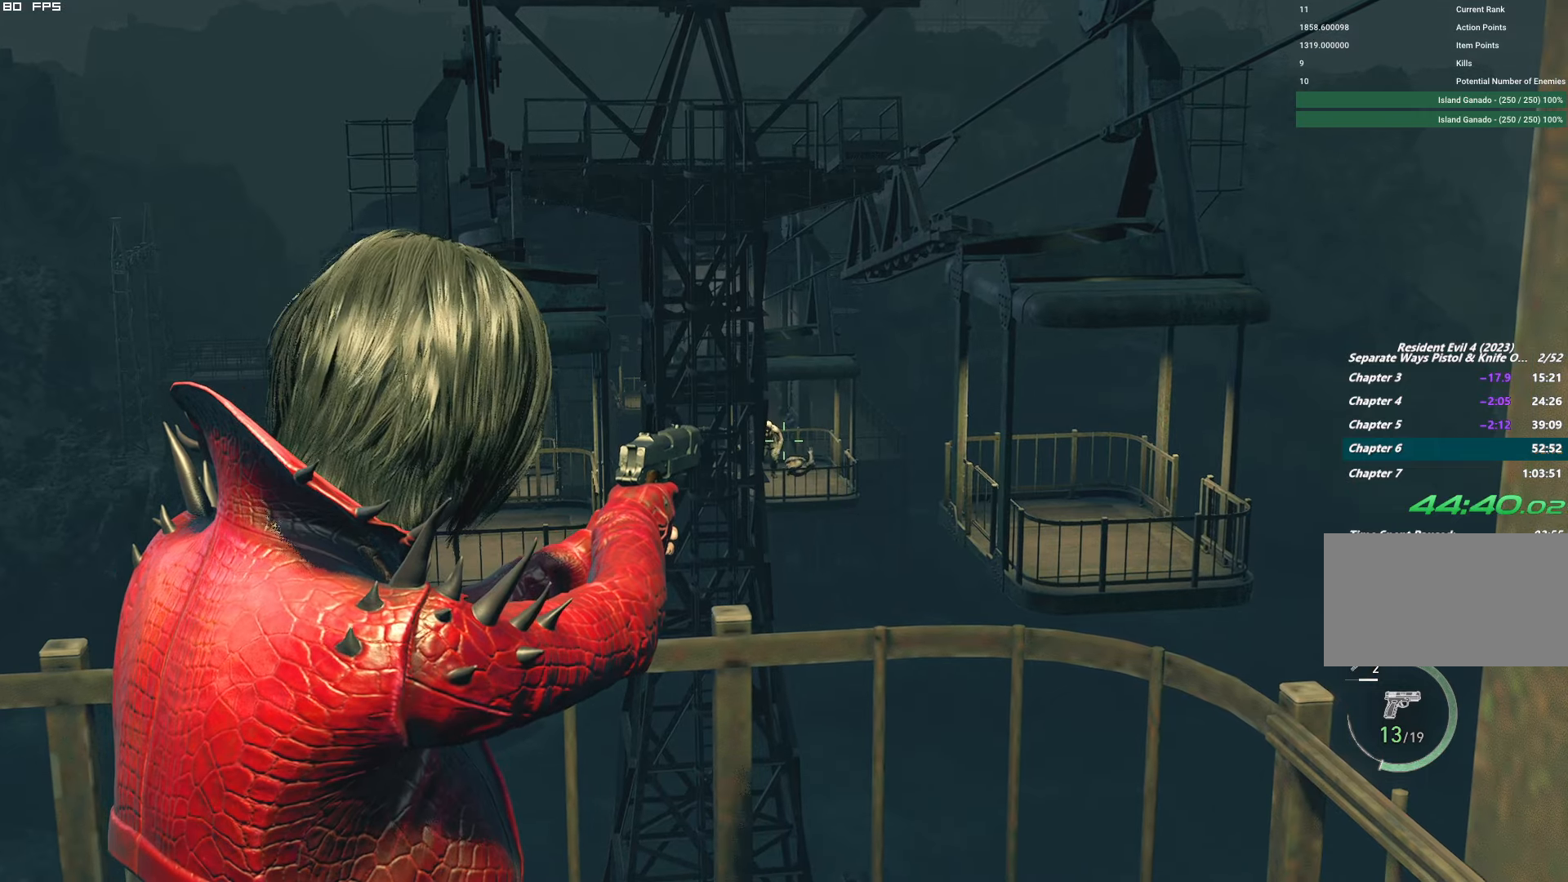
{"keys": [], "mouse": ["right"], "events": []}
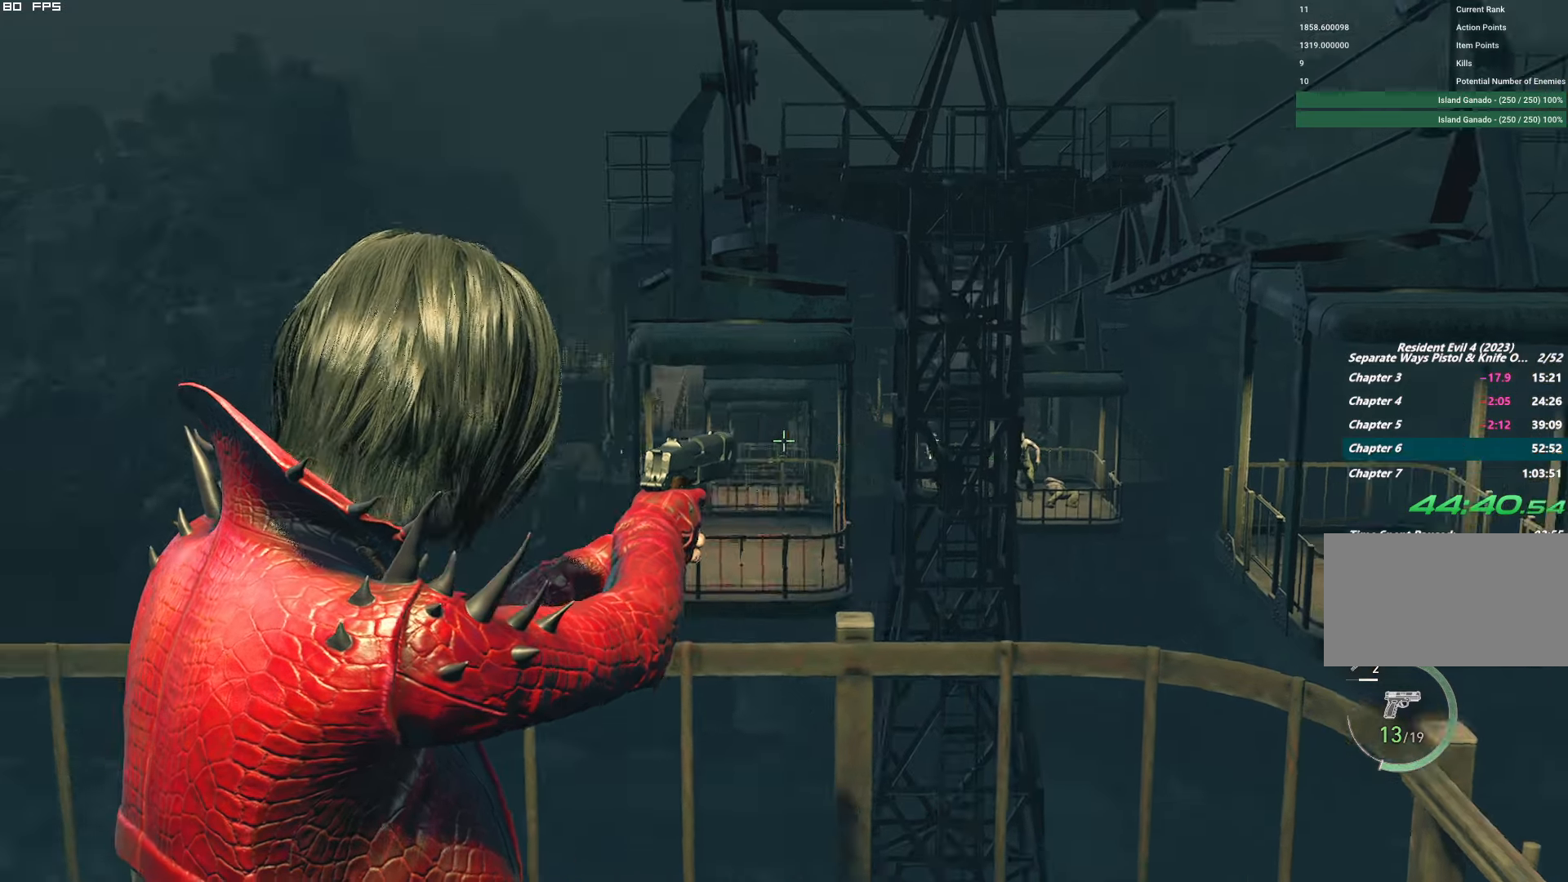
{"keys": ["r"], "mouse": [], "events": [[100, "r", "down"], [117, "mouse_right", "up"], [183, "r", "up"], [283, "r", "down"], [367, "r", "up"], [450, "r", "down"]]}